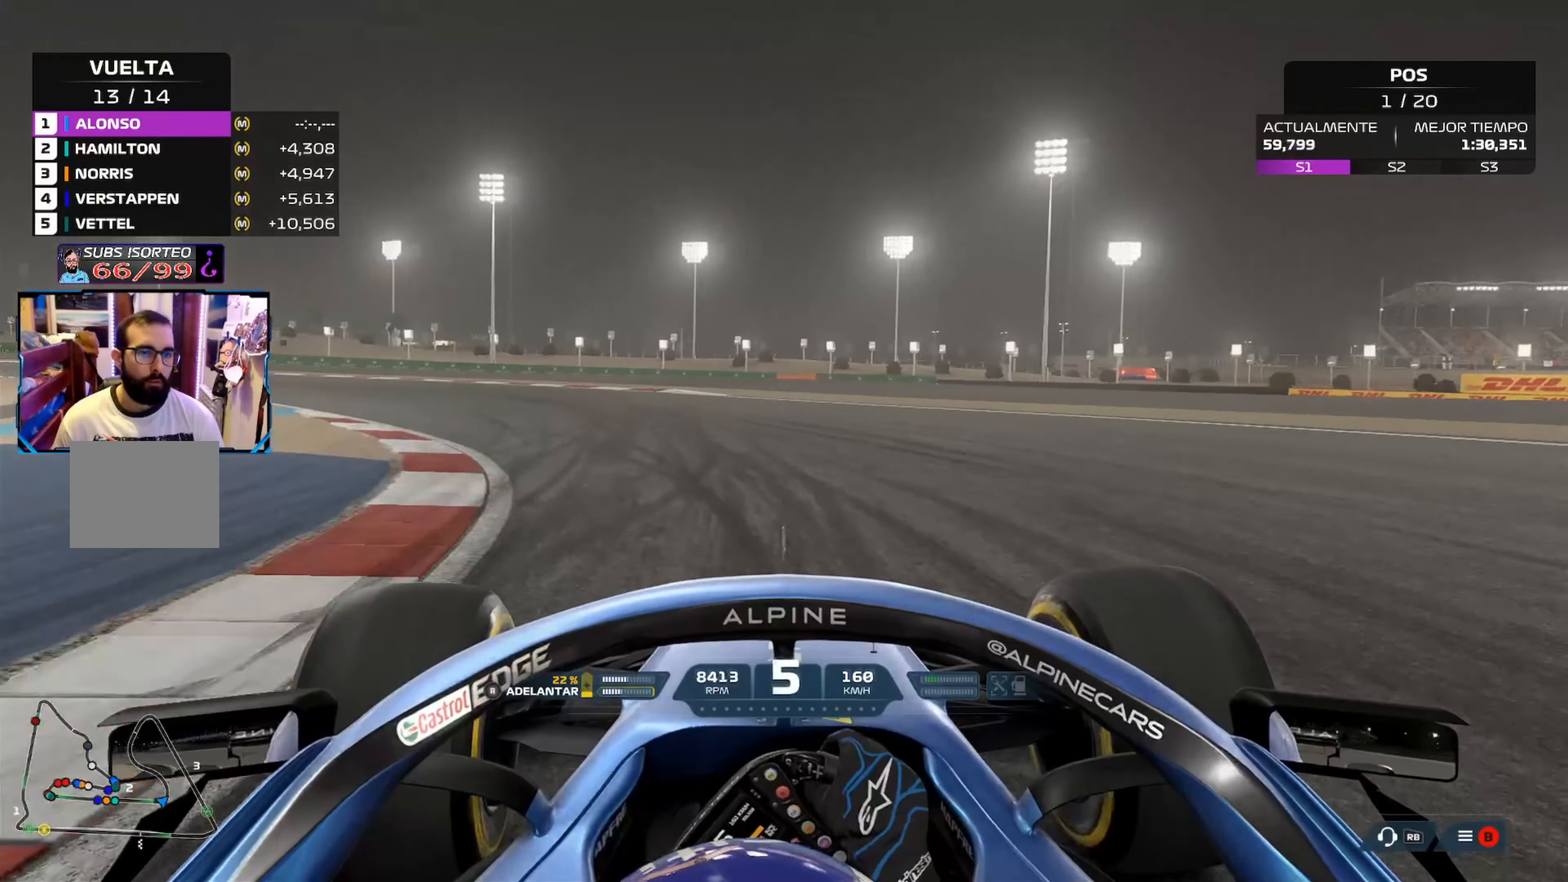
Gameplay with a controller (Xbox layout); each line is a JSON object with the inputs held at the frame after it. "events" lists button and stick changes between this image and that frame as [ms after this image, input, new state], when the widget could be followed in between.
{"buttons": ["R2"], "left_stick": "left", "right_stick": "center", "events": []}
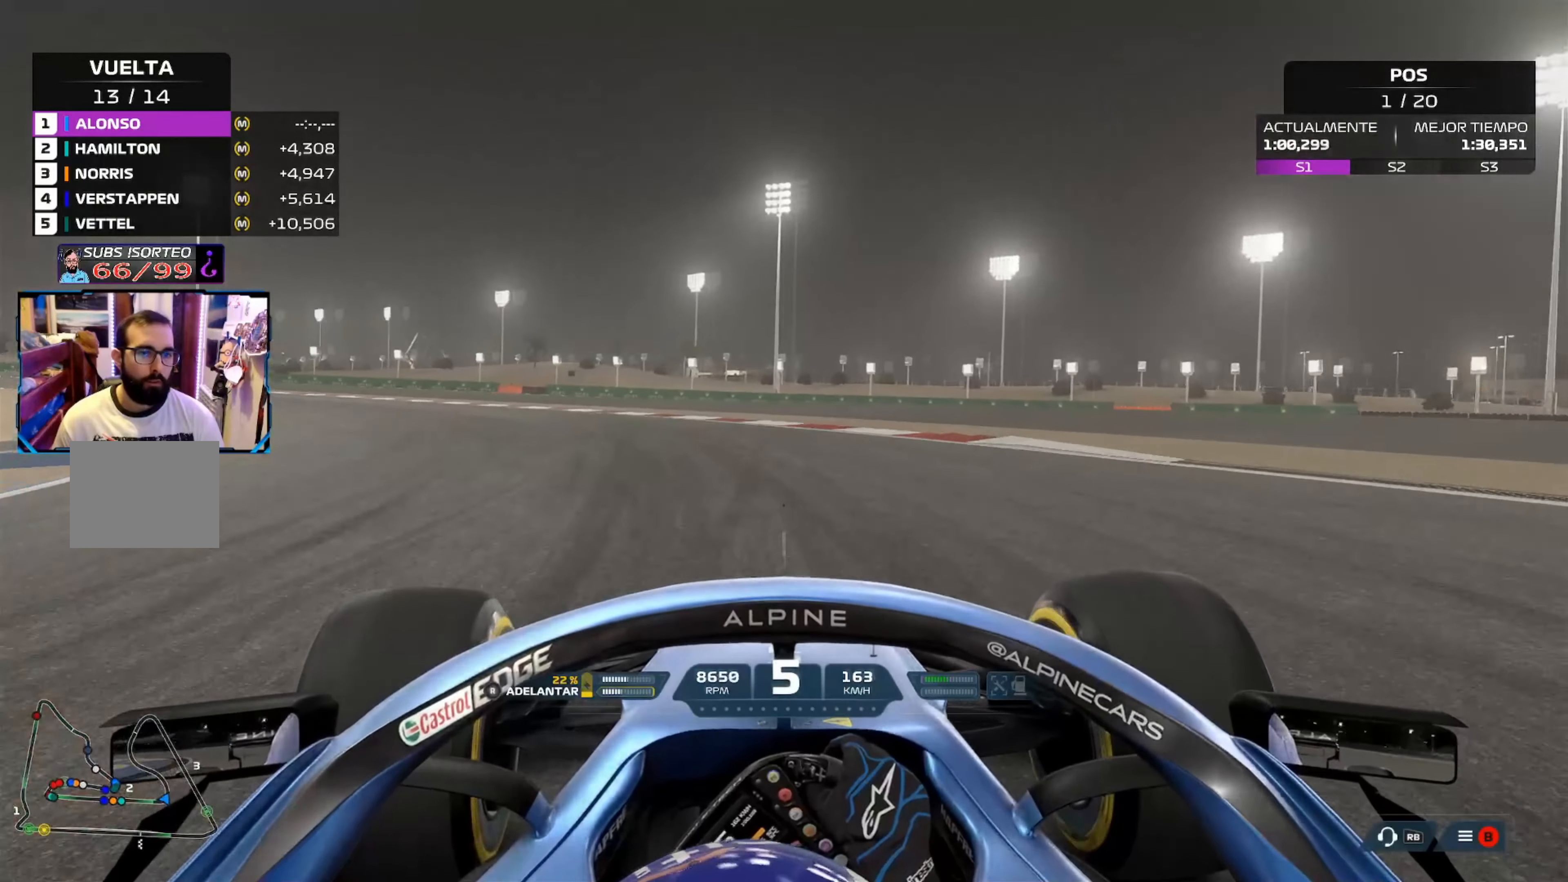
{"buttons": ["R2"], "left_stick": "up-left", "right_stick": "center", "events": [[400, "left_stick", "up-left"]]}
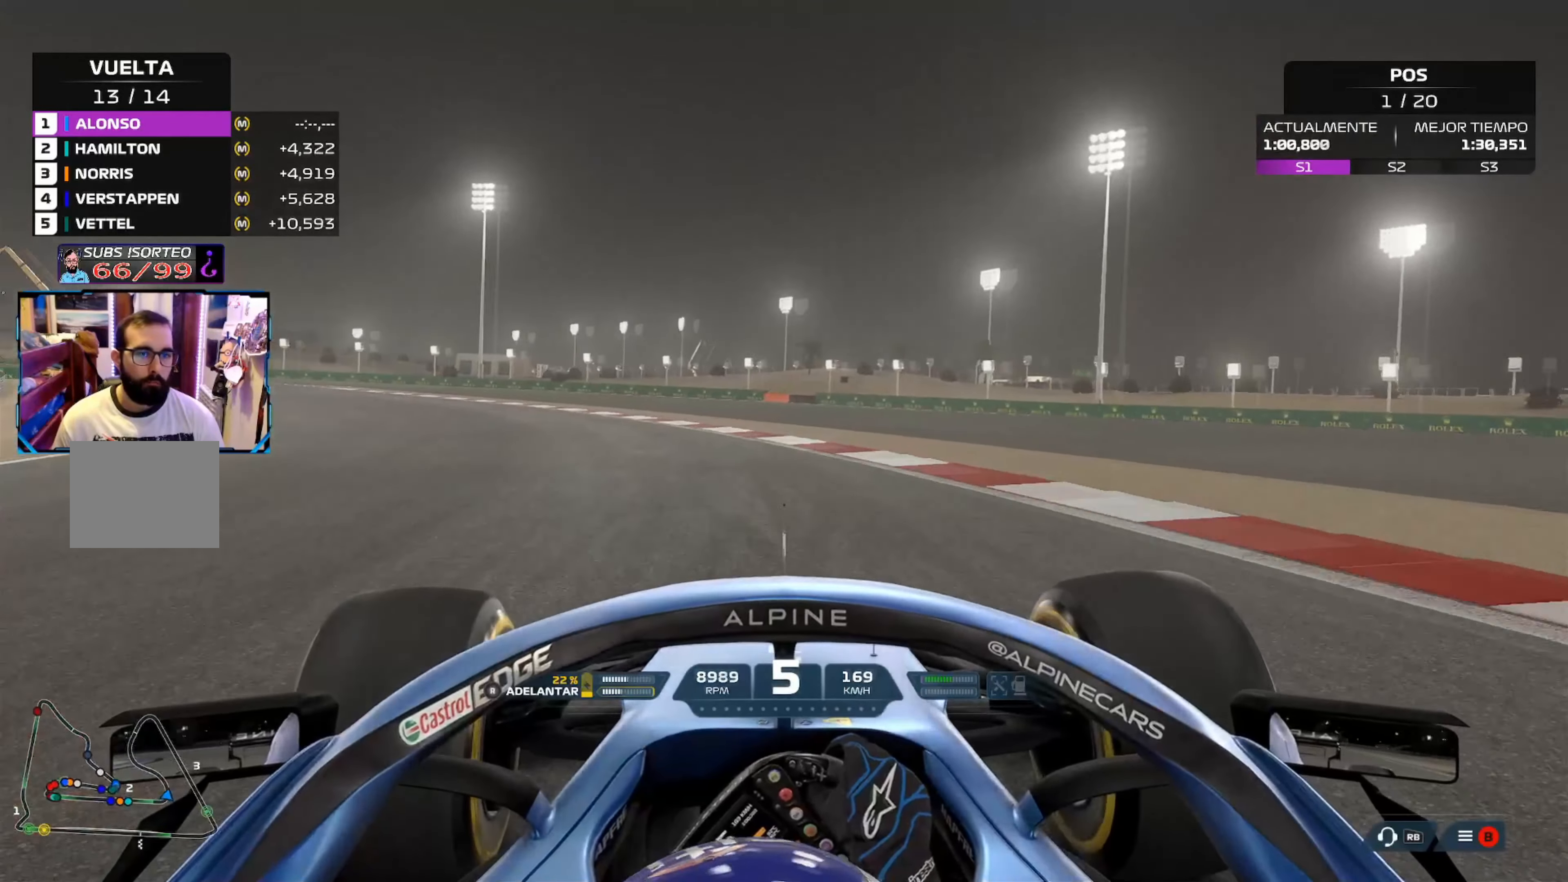
{"buttons": ["R2"], "left_stick": "up-left", "right_stick": "center", "events": []}
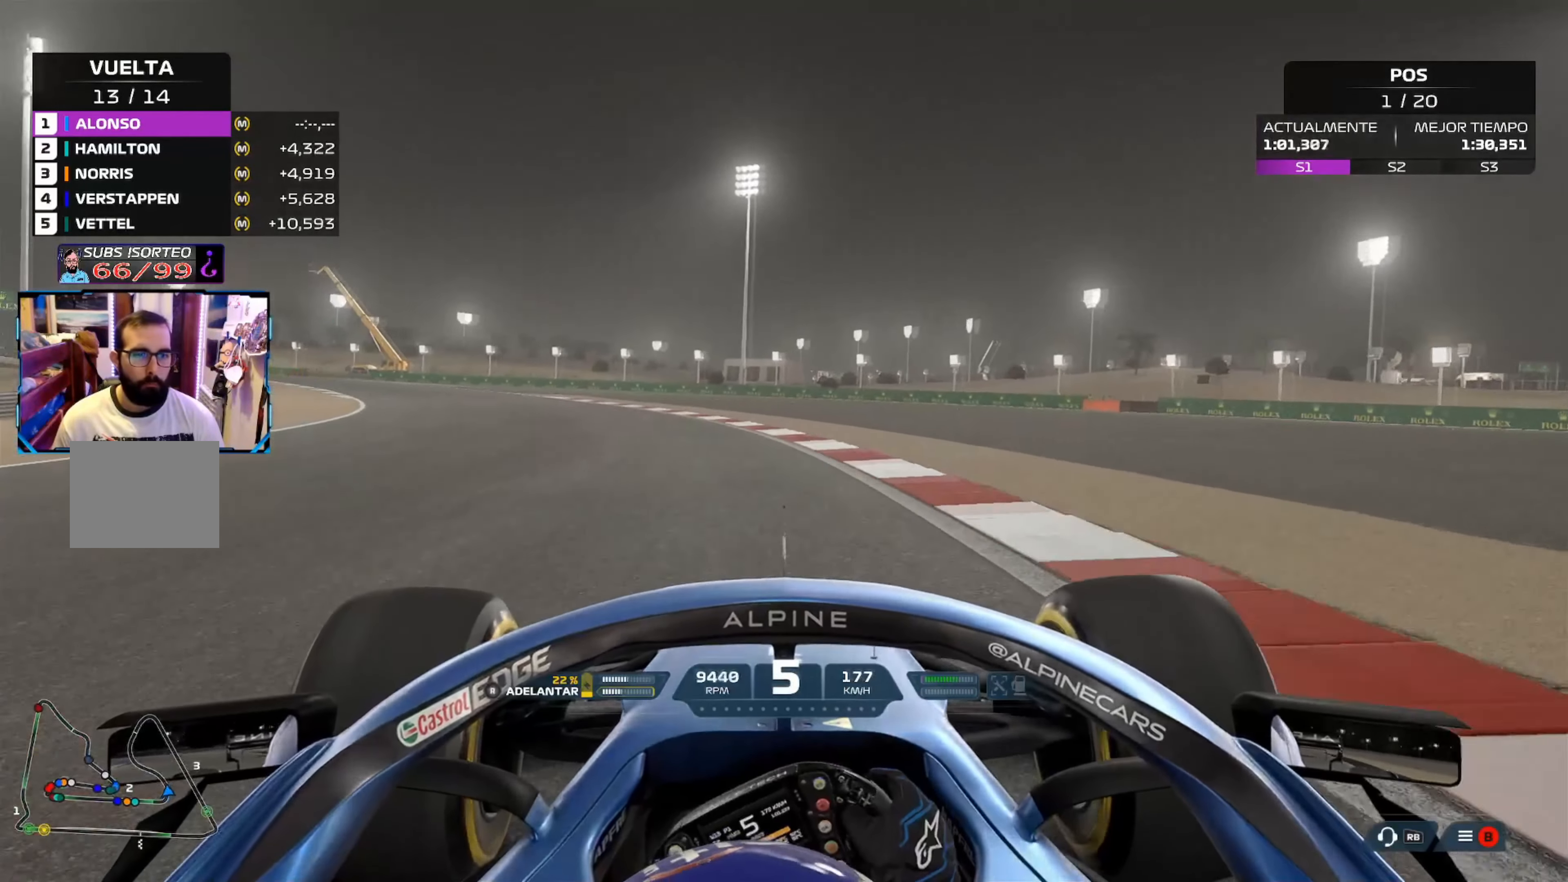
{"buttons": ["R2"], "left_stick": "up-left", "right_stick": "center", "events": []}
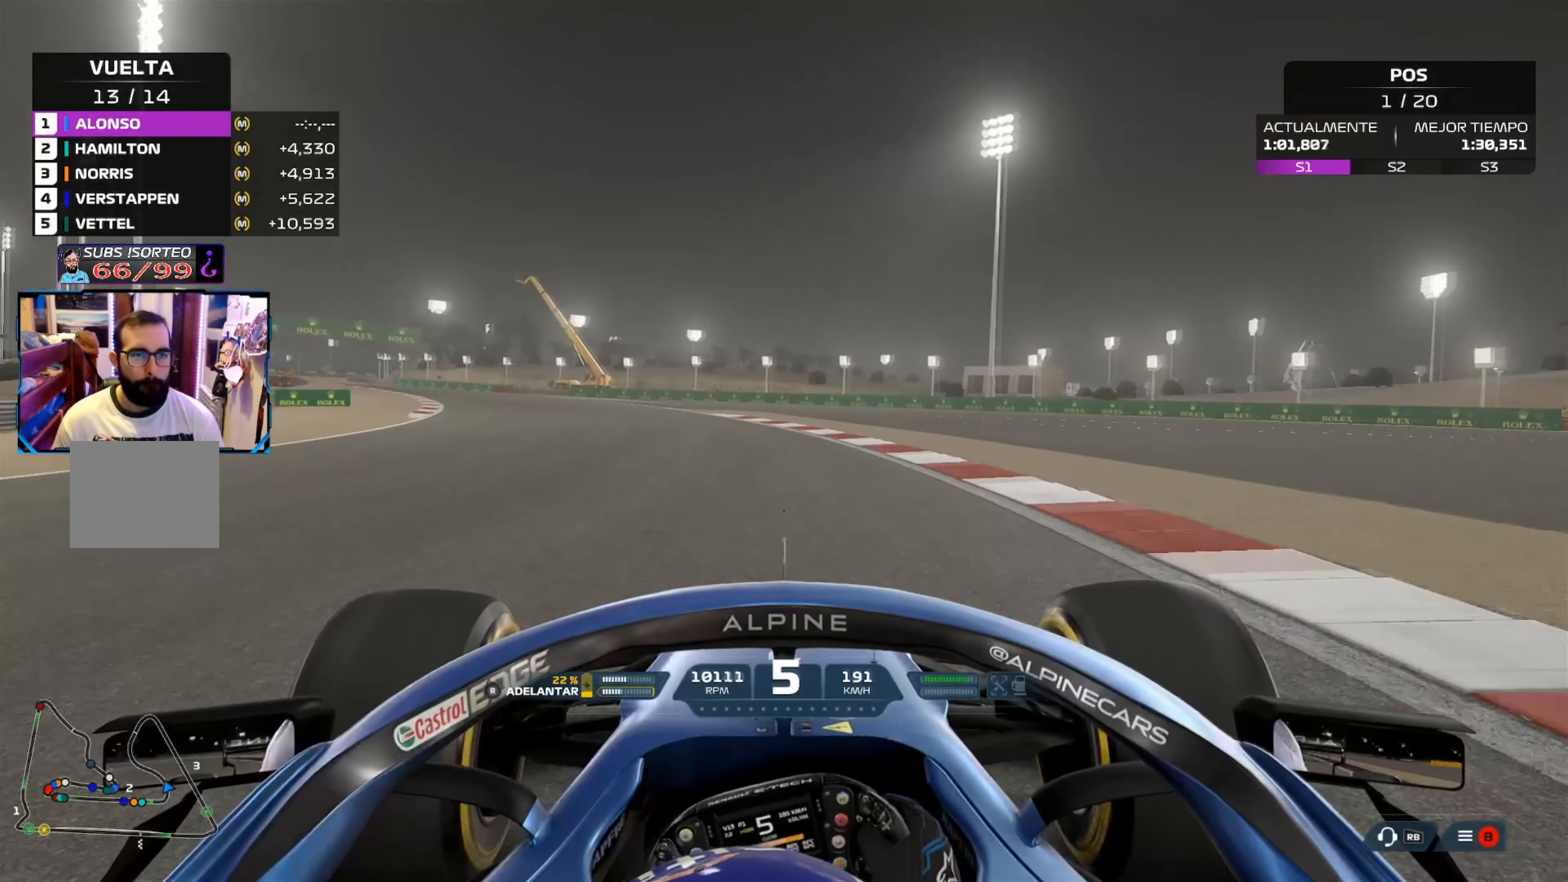
{"buttons": ["R2"], "left_stick": "up-left", "right_stick": "center", "events": []}
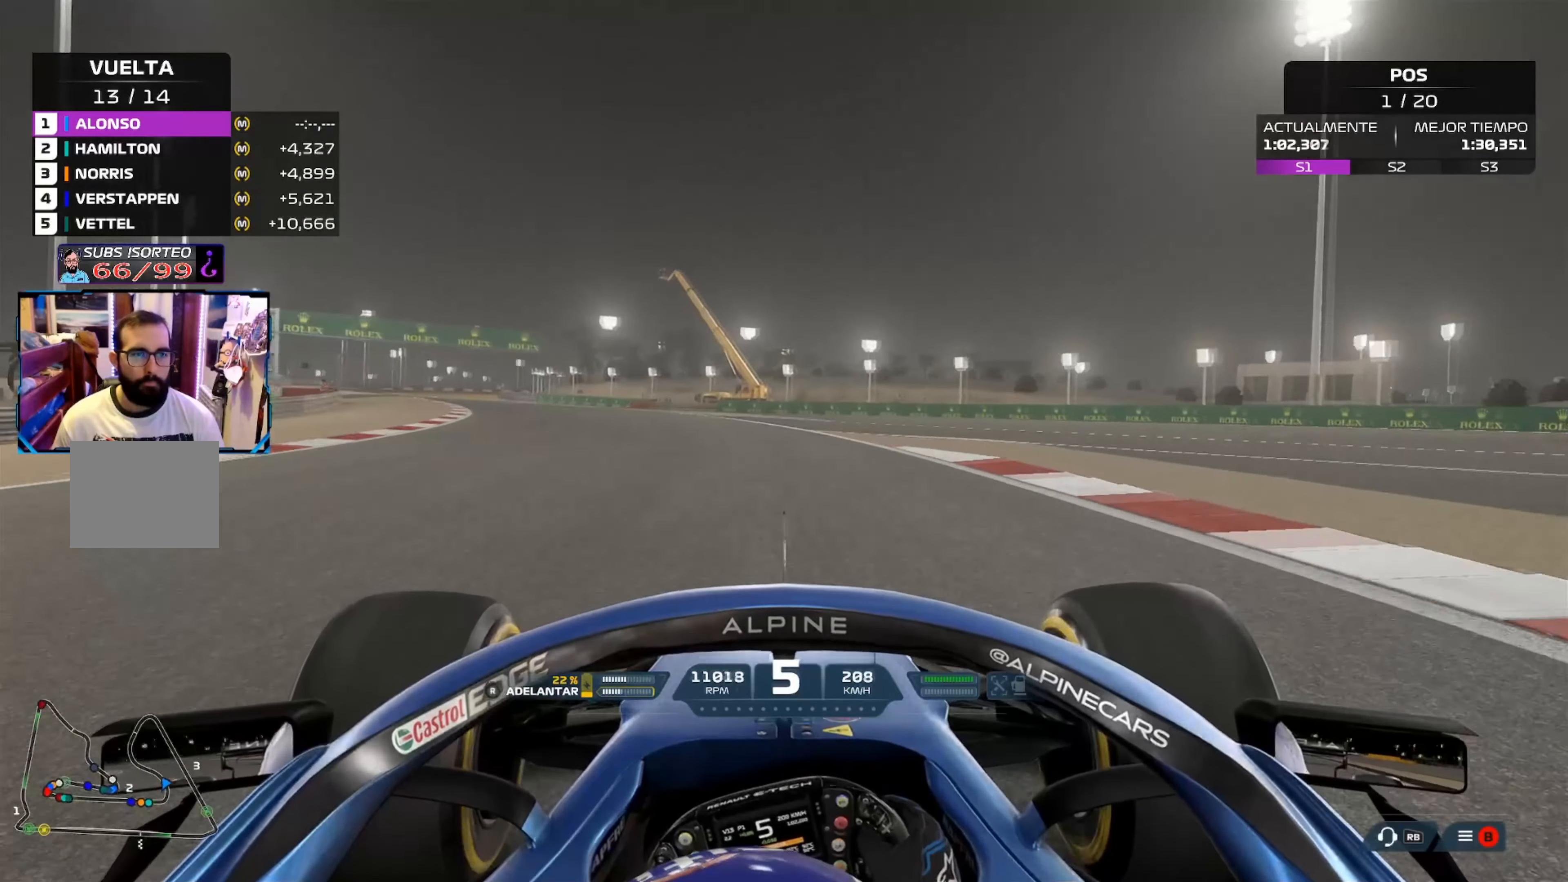
{"buttons": ["R2"], "left_stick": "up-left", "right_stick": "center", "events": [[367, "A", "down"], [500, "A", "up"]]}
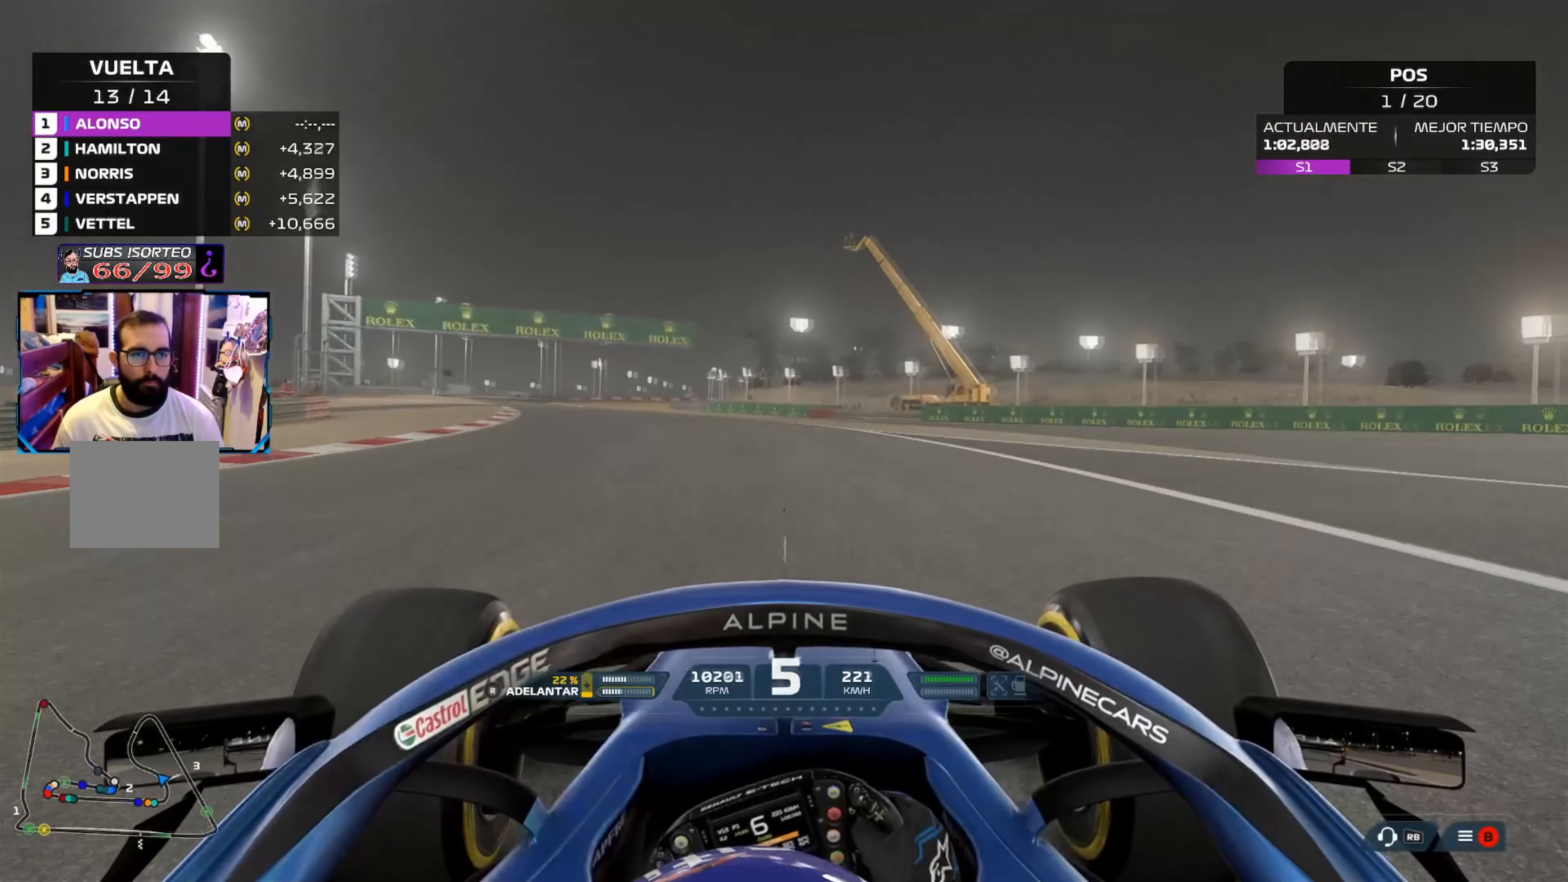
{"buttons": ["R2"], "left_stick": "up-left", "right_stick": "center", "events": []}
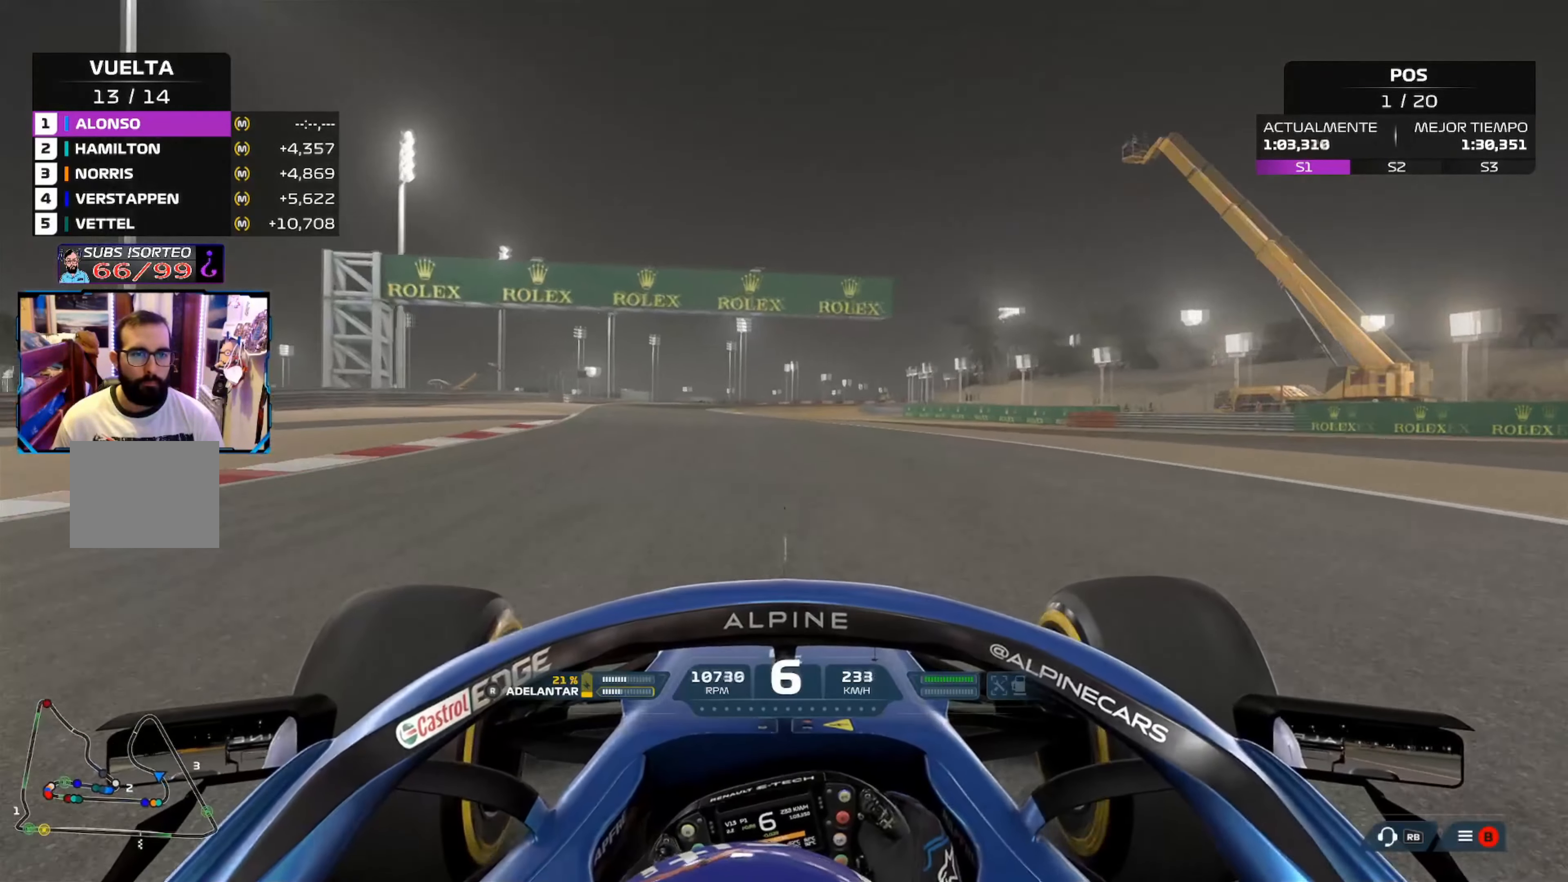
{"buttons": ["R2"], "left_stick": "center", "right_stick": "center", "events": [[484, "left_stick", "center"]]}
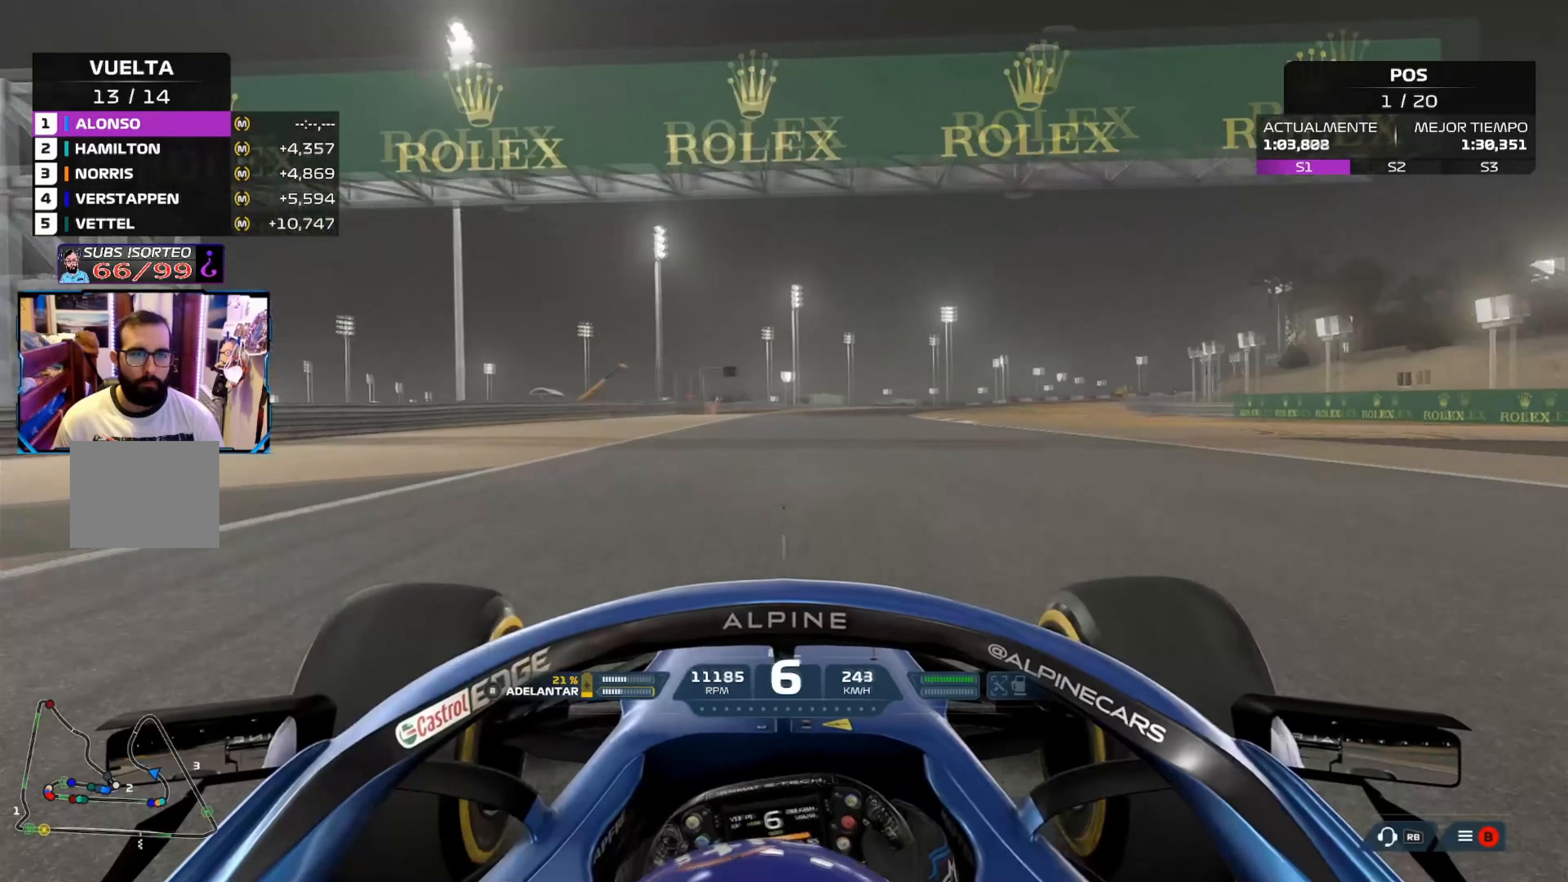
{"buttons": ["R2"], "left_stick": "right", "right_stick": "center", "events": [[250, "left_stick", "right"]]}
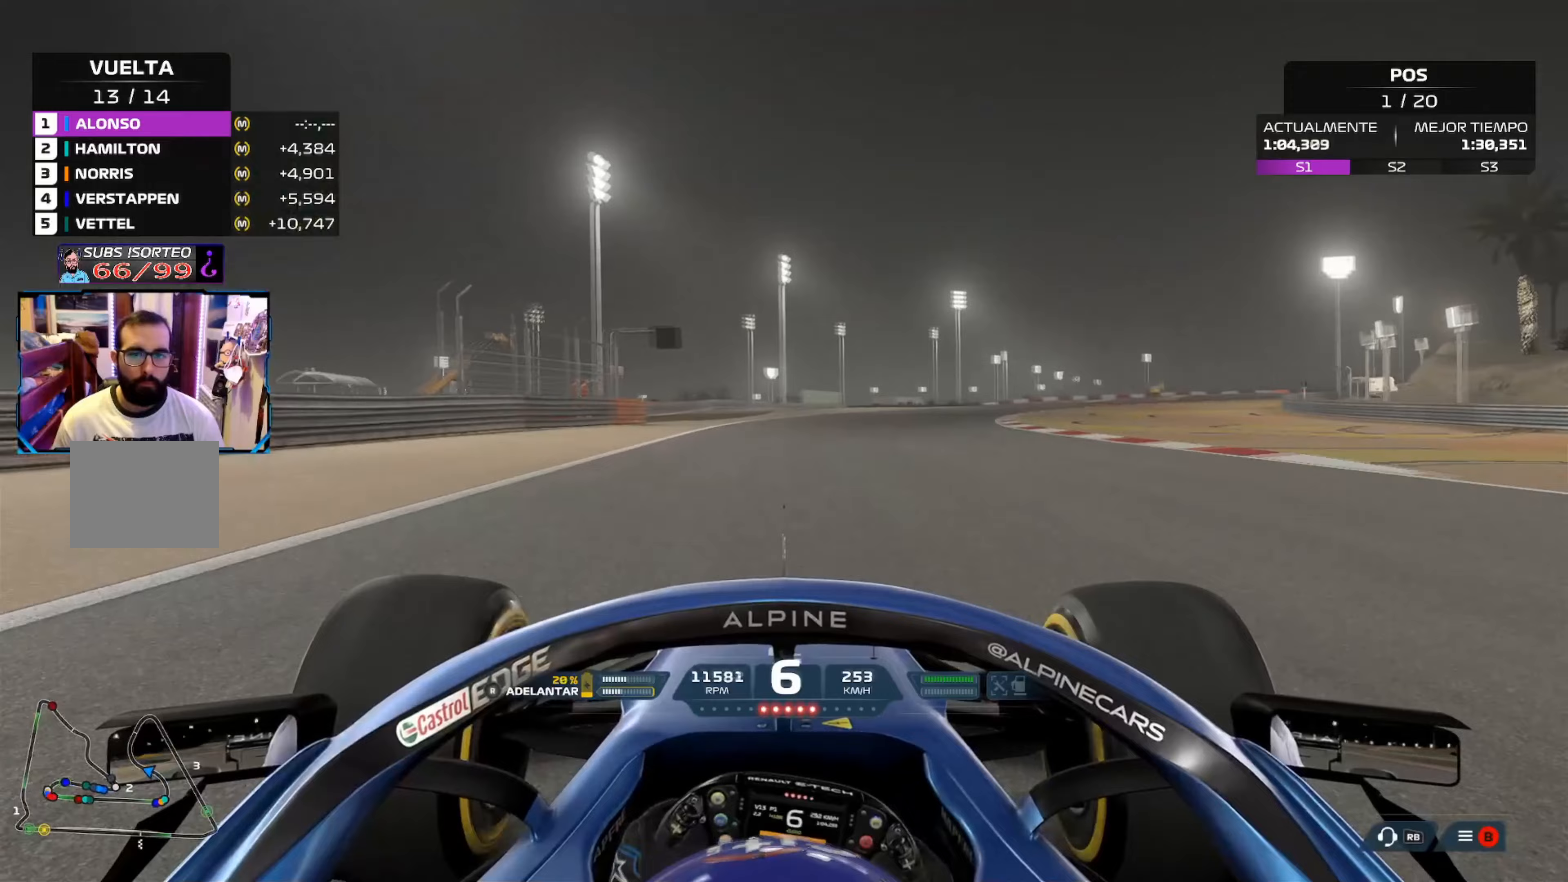
{"buttons": ["R2"], "left_stick": "right", "right_stick": "center", "events": [[217, "A", "down"], [384, "A", "up"]]}
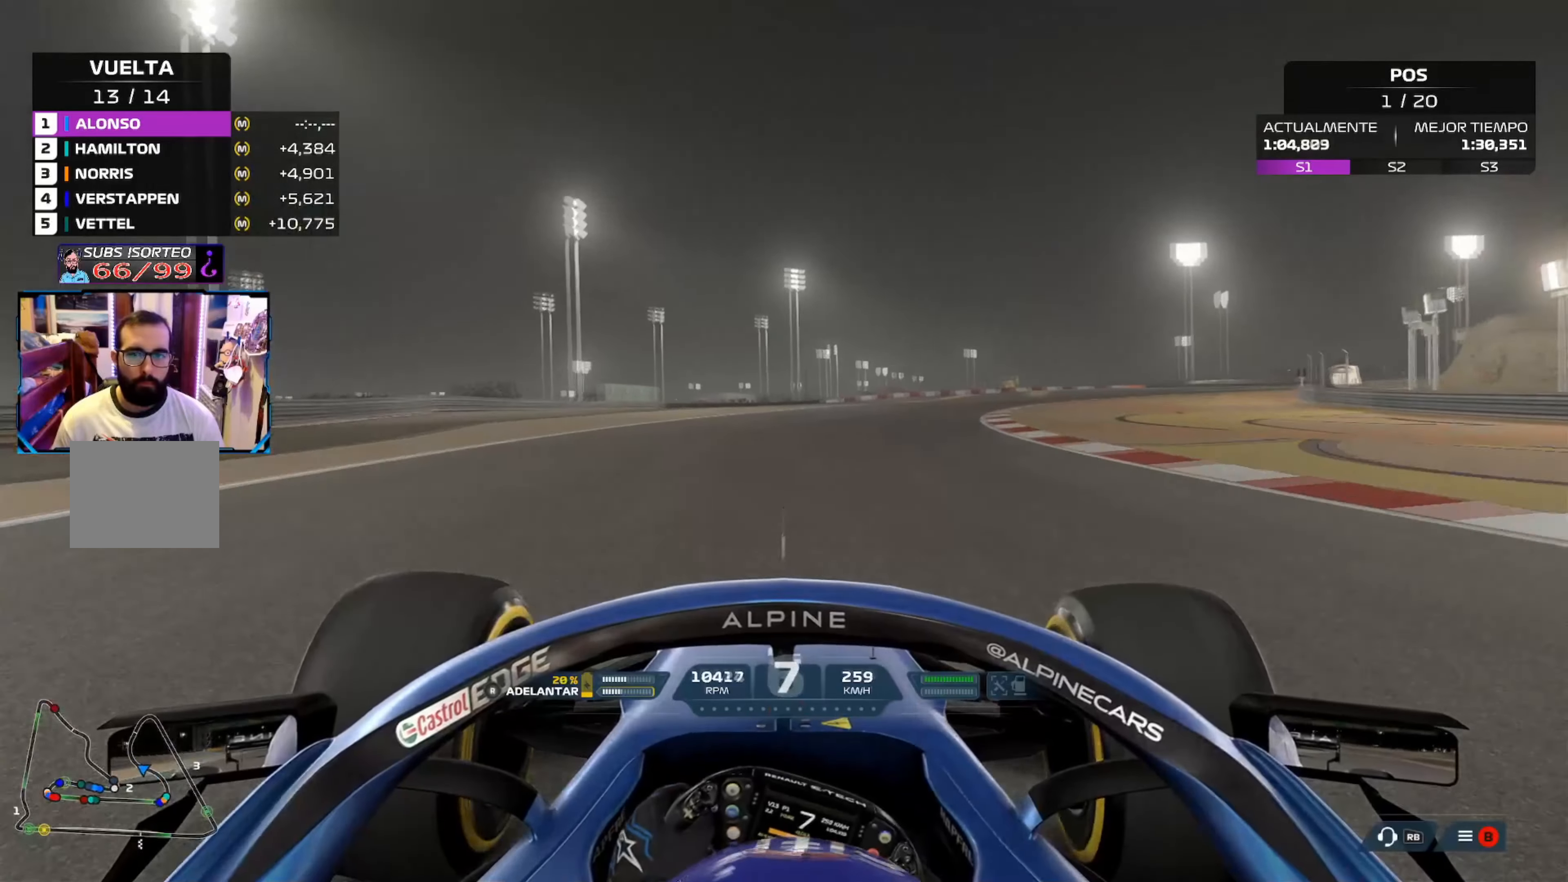
{"buttons": ["R2"], "left_stick": "right", "right_stick": "center", "events": []}
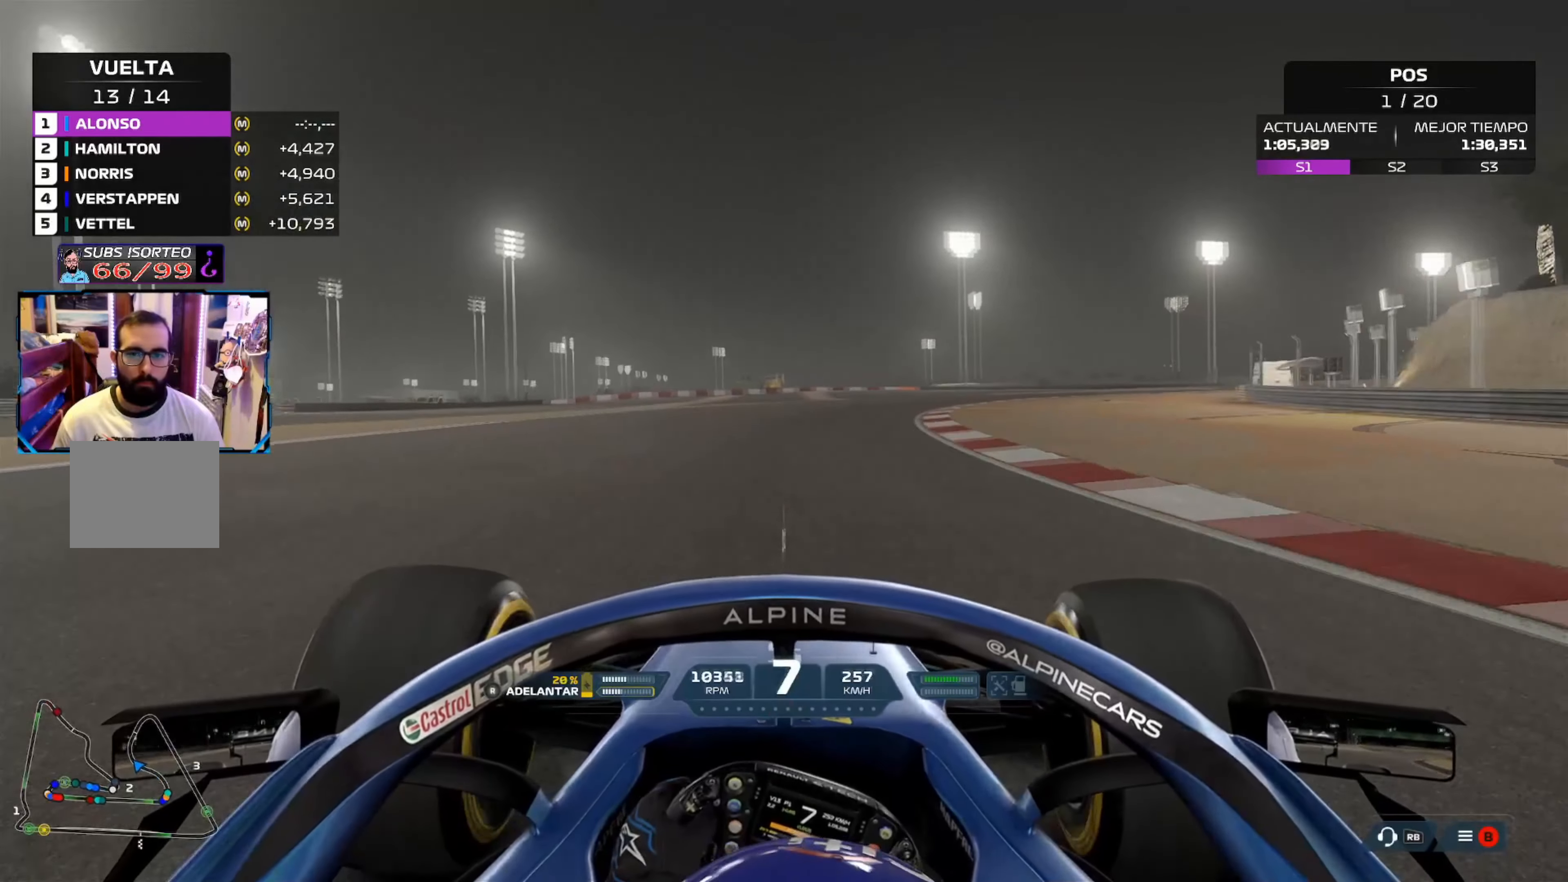
{"buttons": ["R2"], "left_stick": "right", "right_stick": "center", "events": []}
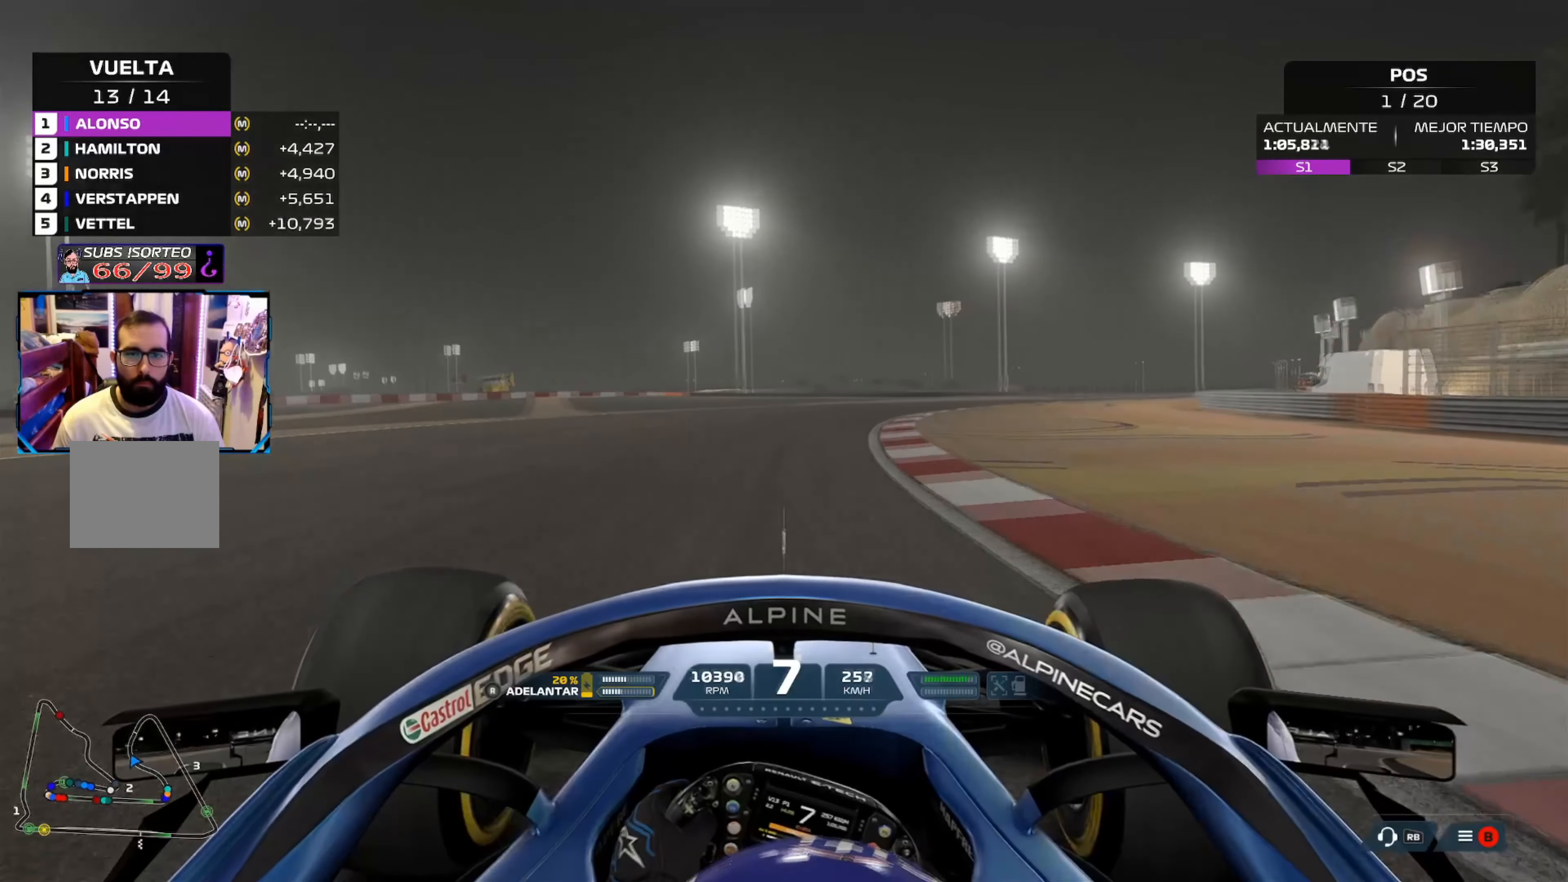
{"buttons": ["R2"], "left_stick": "right", "right_stick": "center", "events": []}
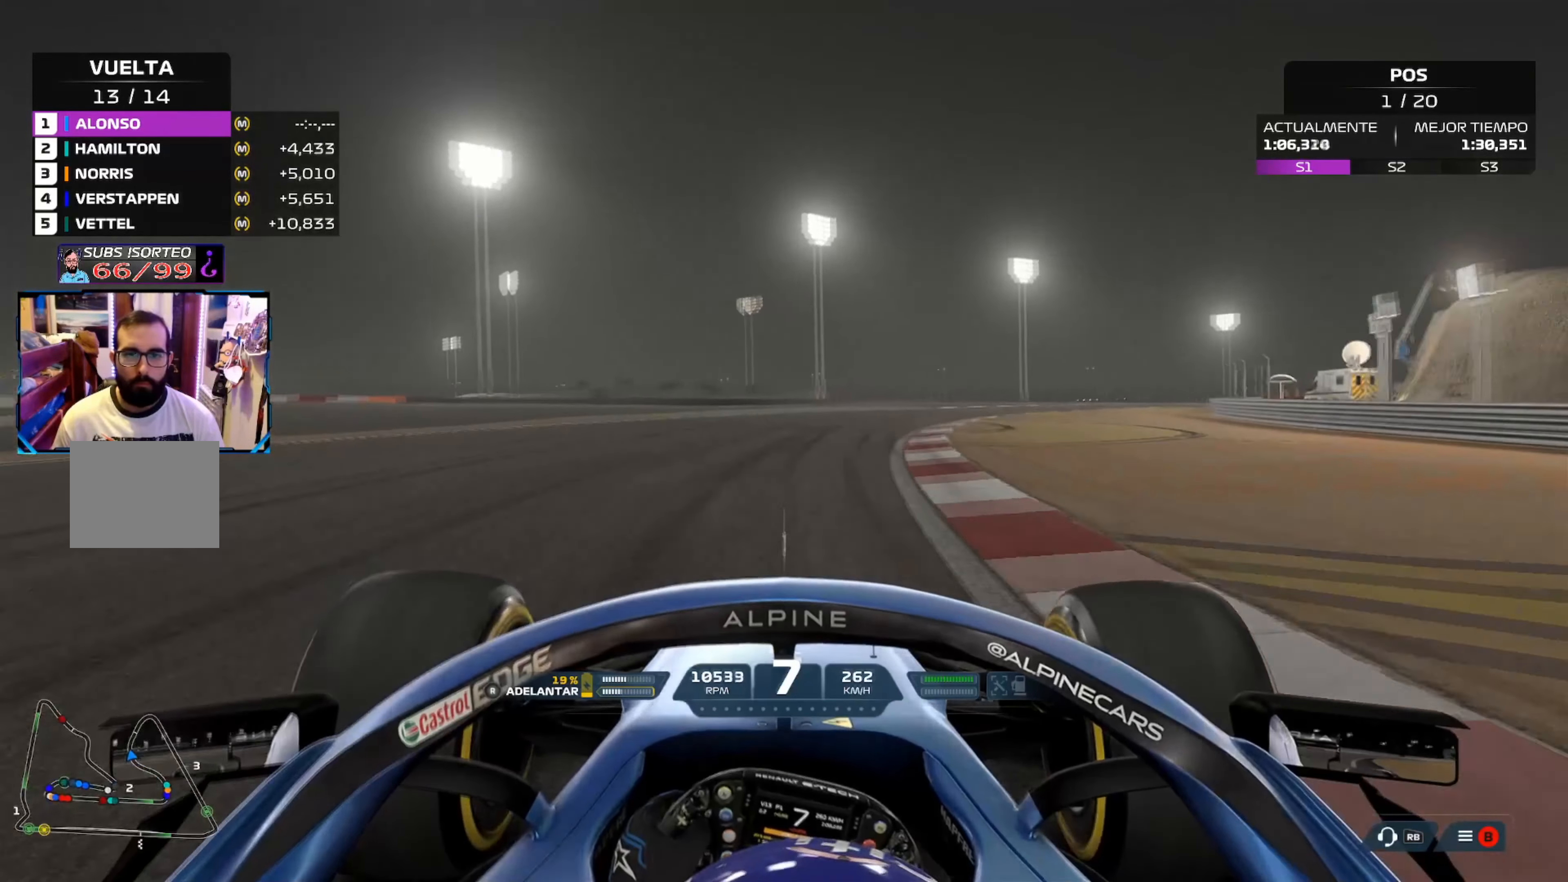
{"buttons": ["R2"], "left_stick": "right", "right_stick": "center", "events": []}
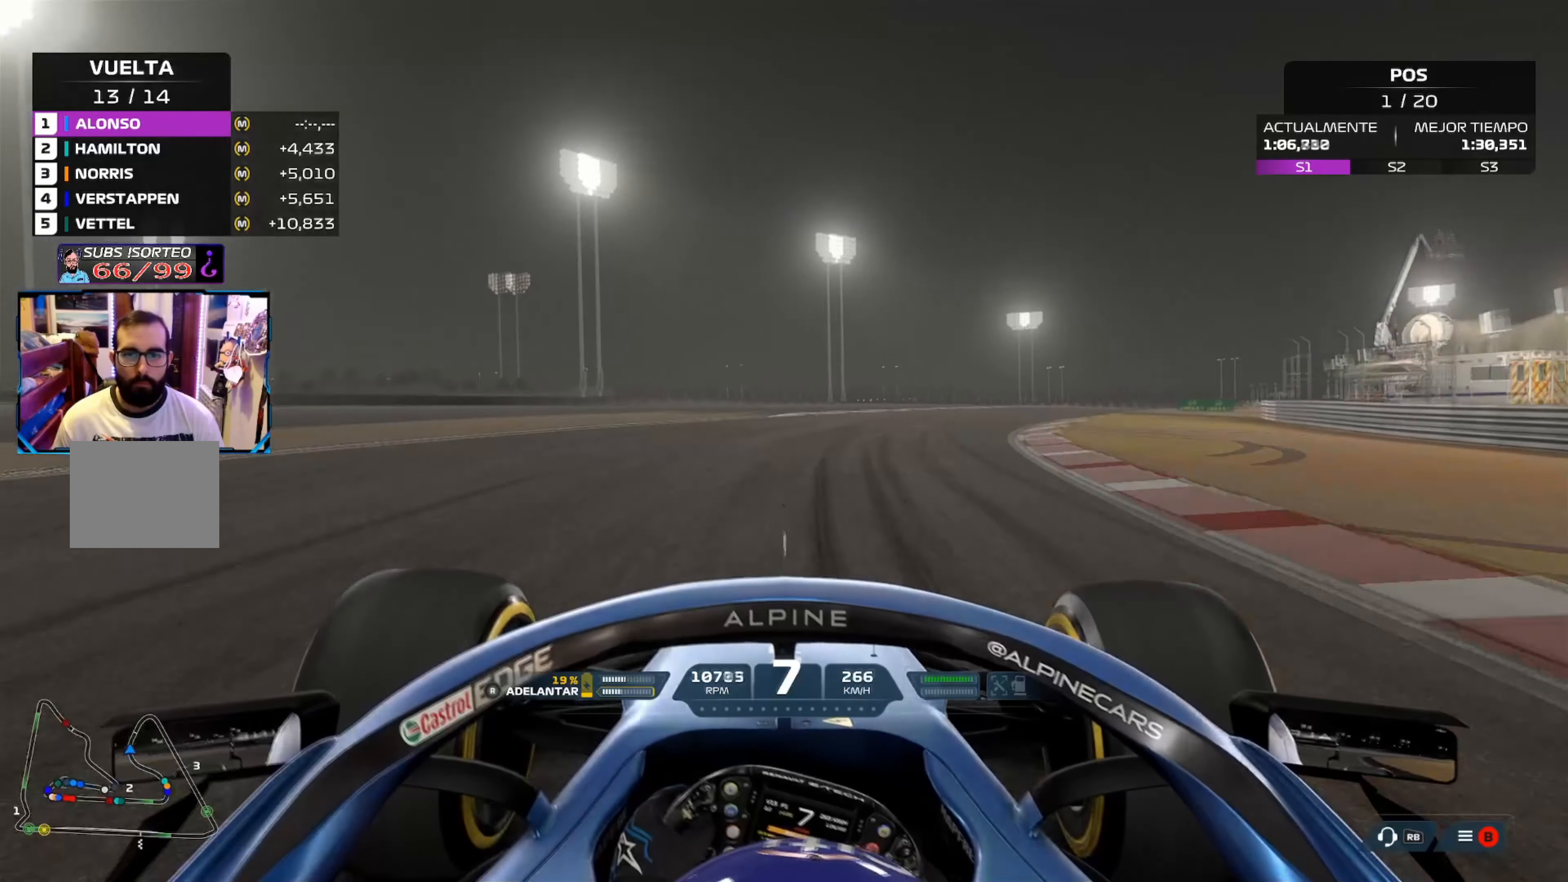
{"buttons": ["R2"], "left_stick": "up-right", "right_stick": "center", "events": [[150, "left_stick", "up-right"]]}
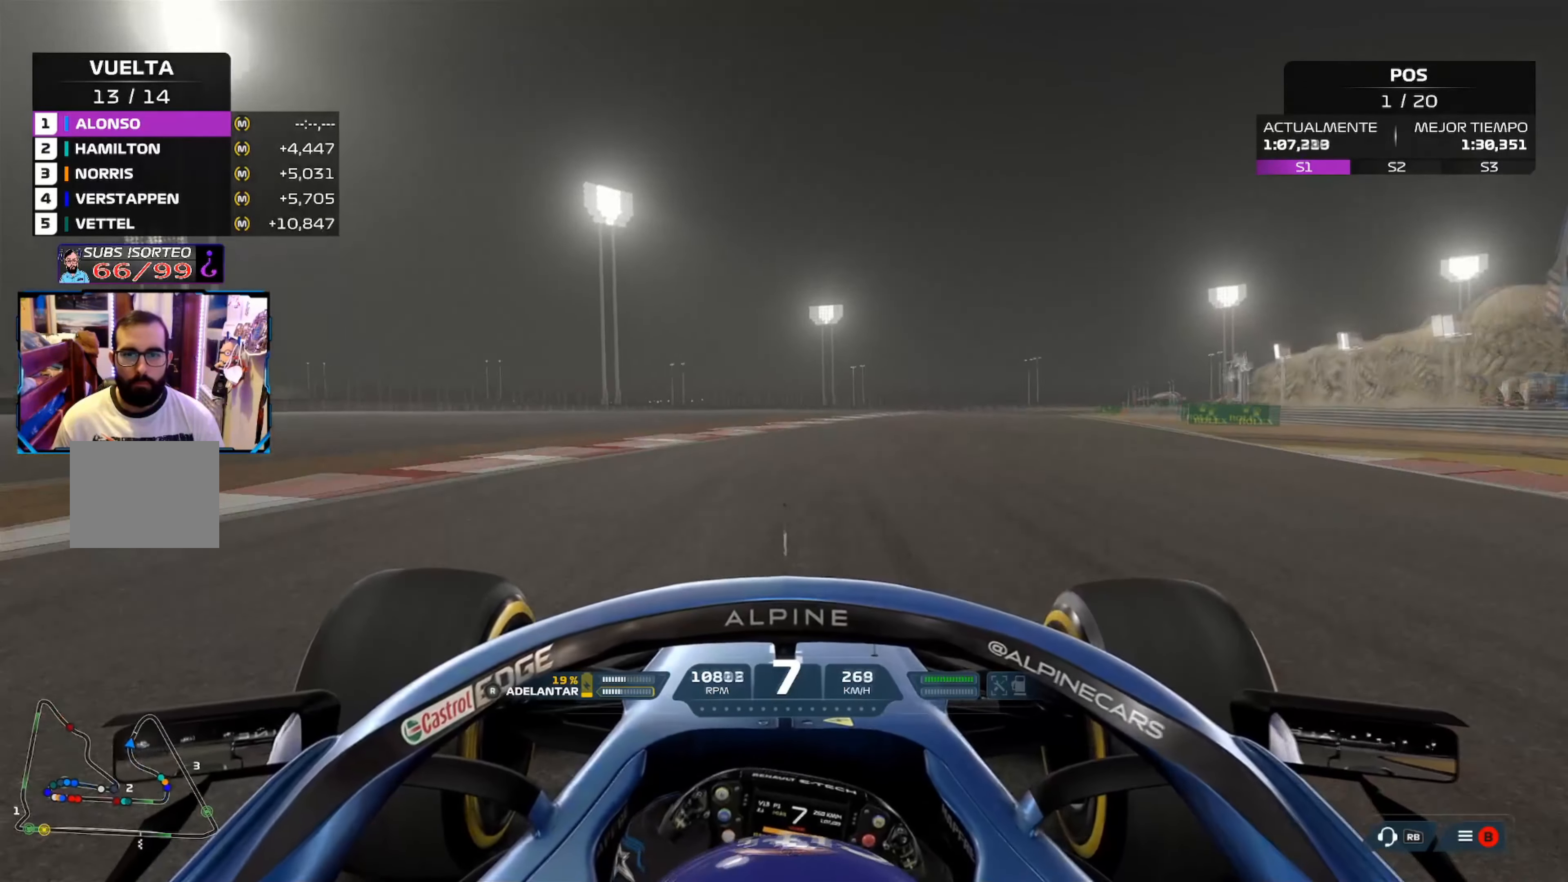
{"buttons": ["R2"], "left_stick": "up-right", "right_stick": "center", "events": []}
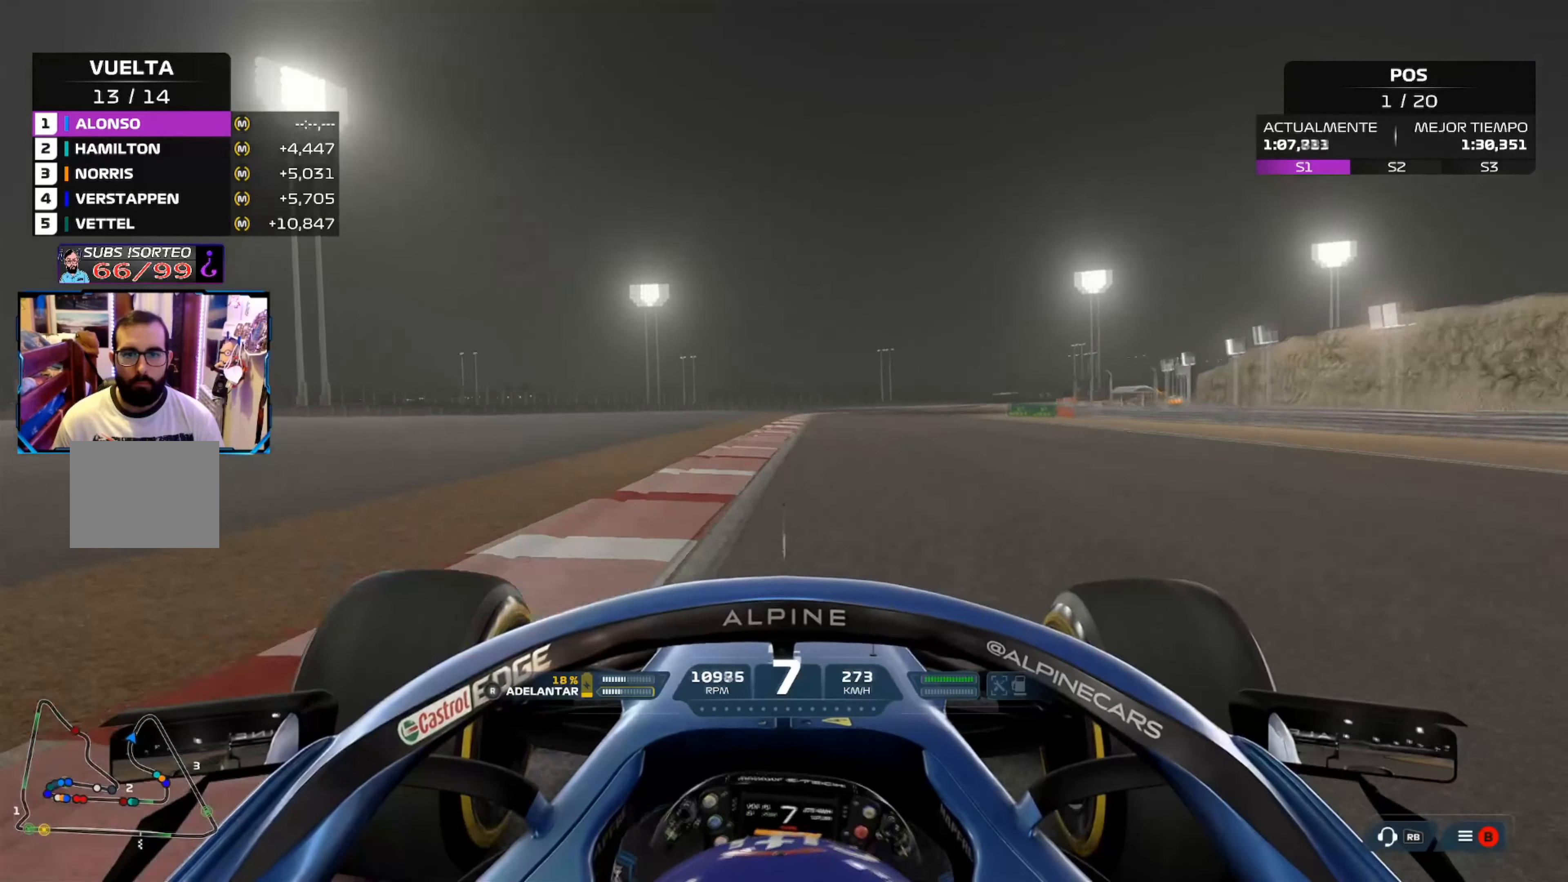
{"buttons": ["R2"], "left_stick": "center", "right_stick": "center", "events": [[367, "left_stick", "center"]]}
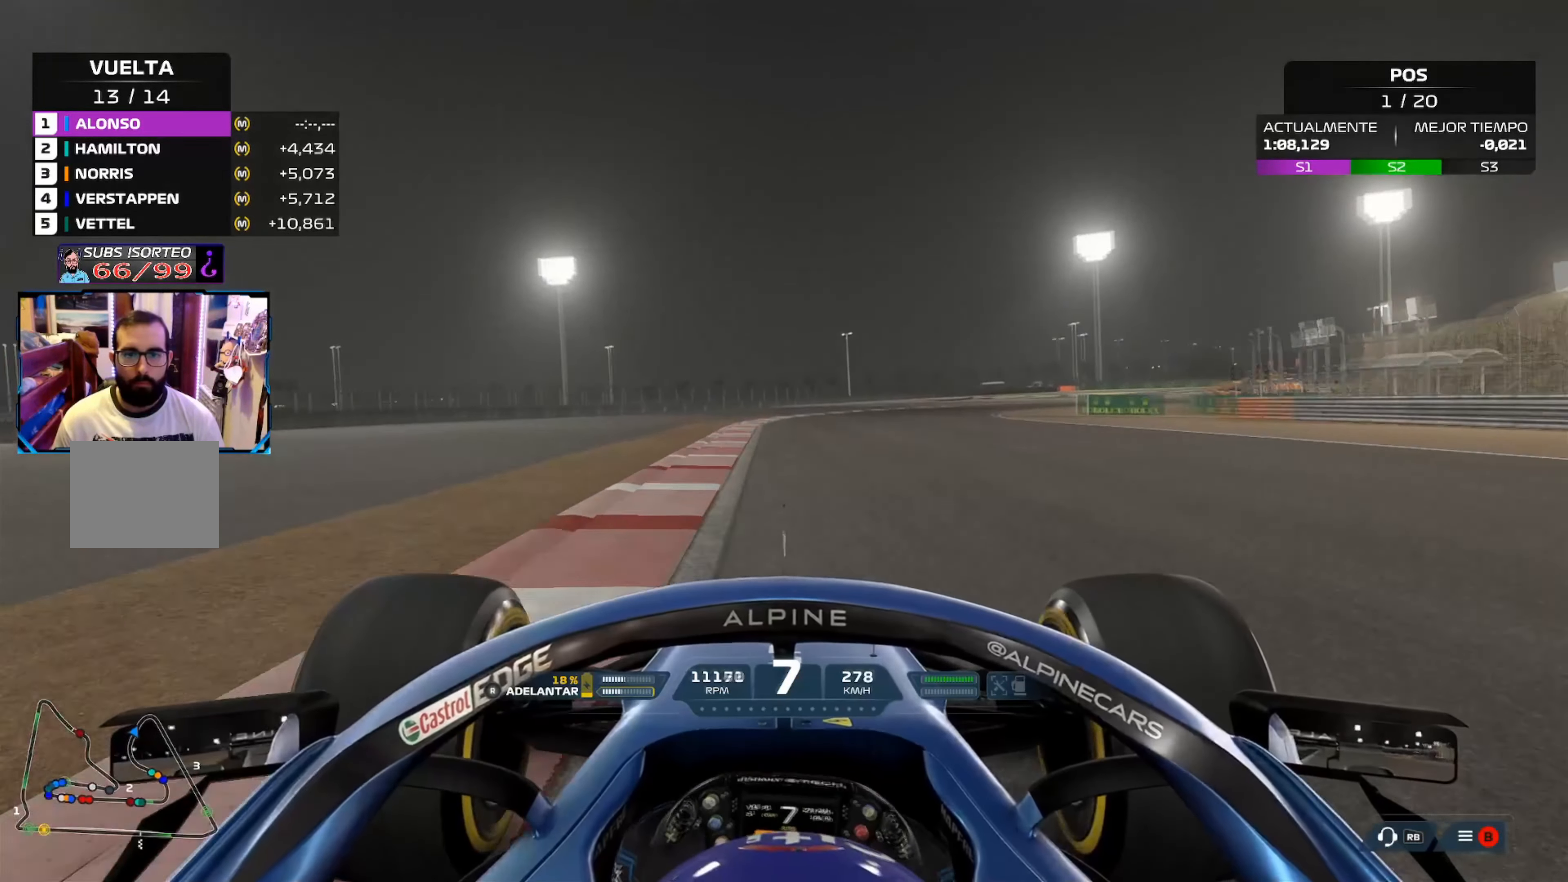
{"buttons": ["X", "L2"], "left_stick": "right", "right_stick": "center", "events": [[50, "L2", "down"], [84, "R2", "up"], [134, "X", "down"], [251, "X", "up"], [317, "X", "down"], [317, "left_stick", "right"], [434, "X", "up"], [484, "X", "down"]]}
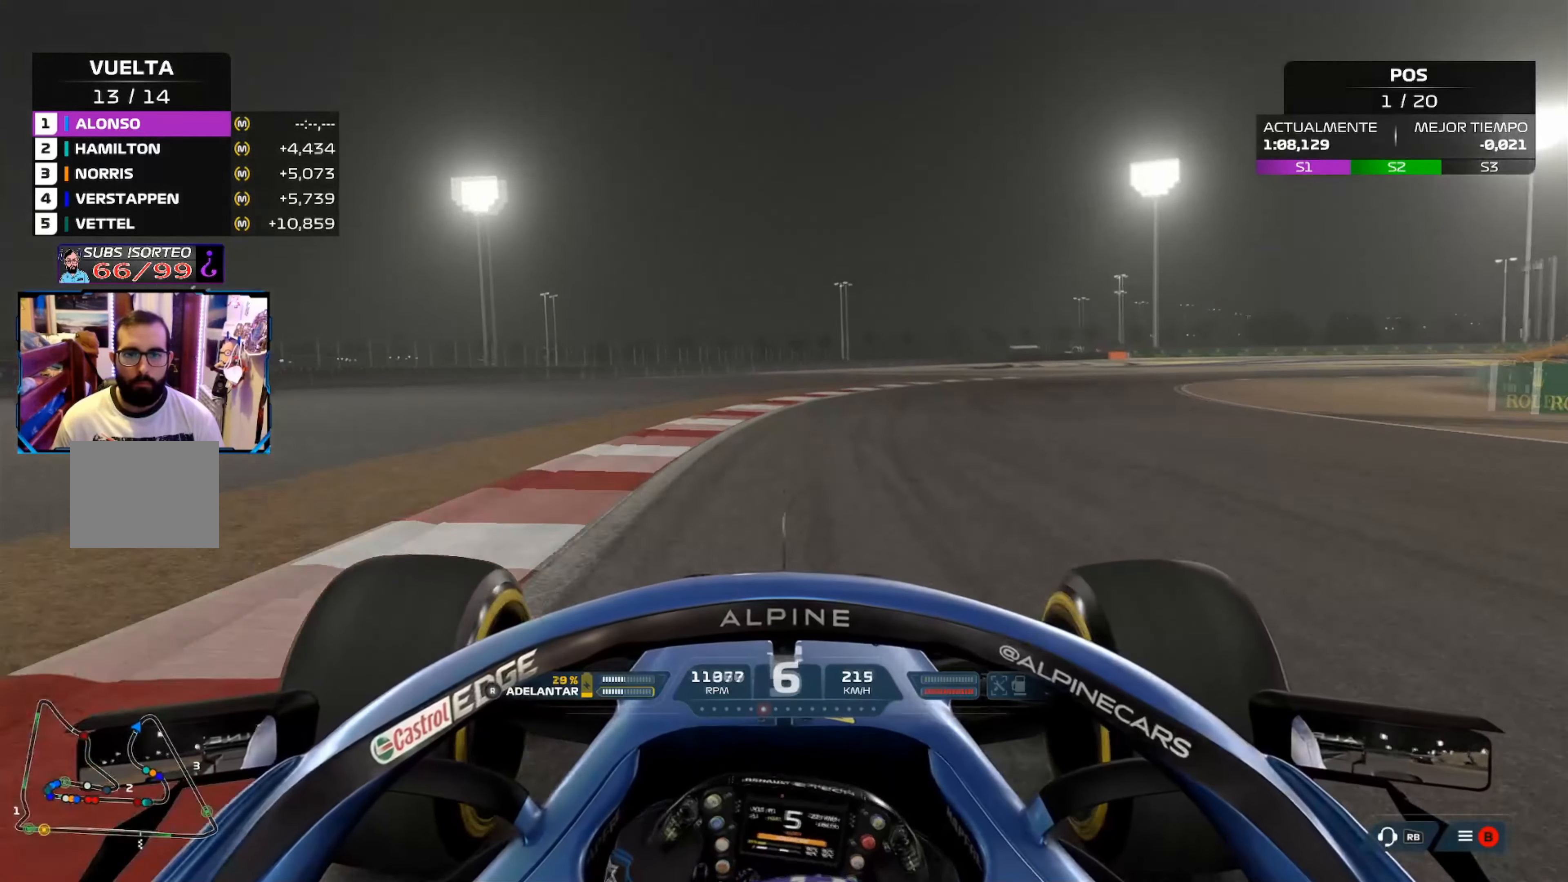
{"buttons": [], "left_stick": "right", "right_stick": "center", "events": [[150, "X", "up"], [367, "L2", "up"]]}
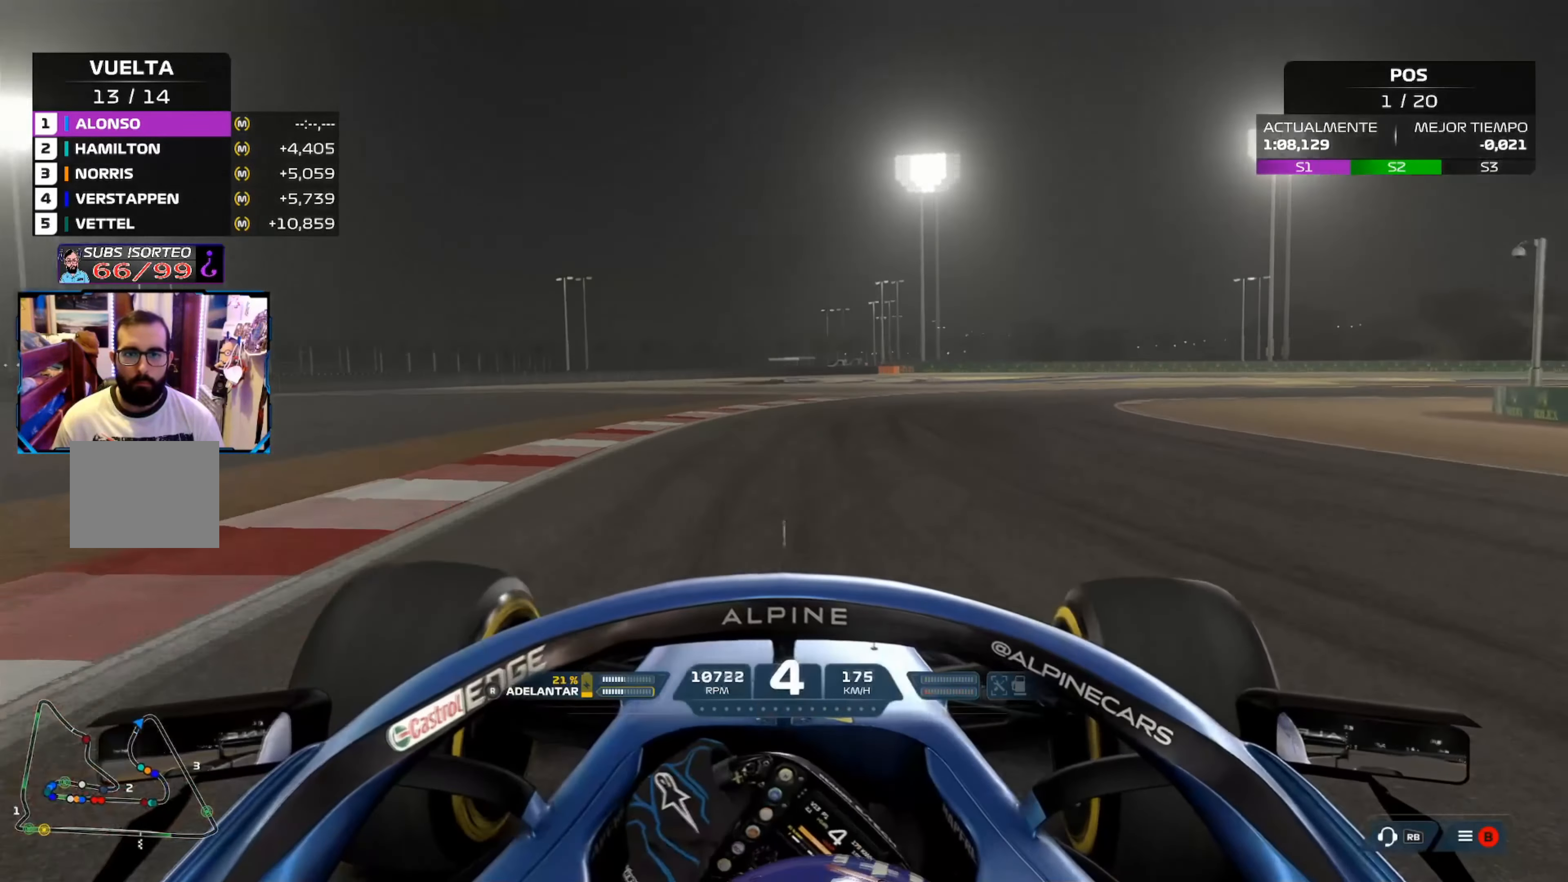
{"buttons": [], "left_stick": "right", "right_stick": "center", "events": []}
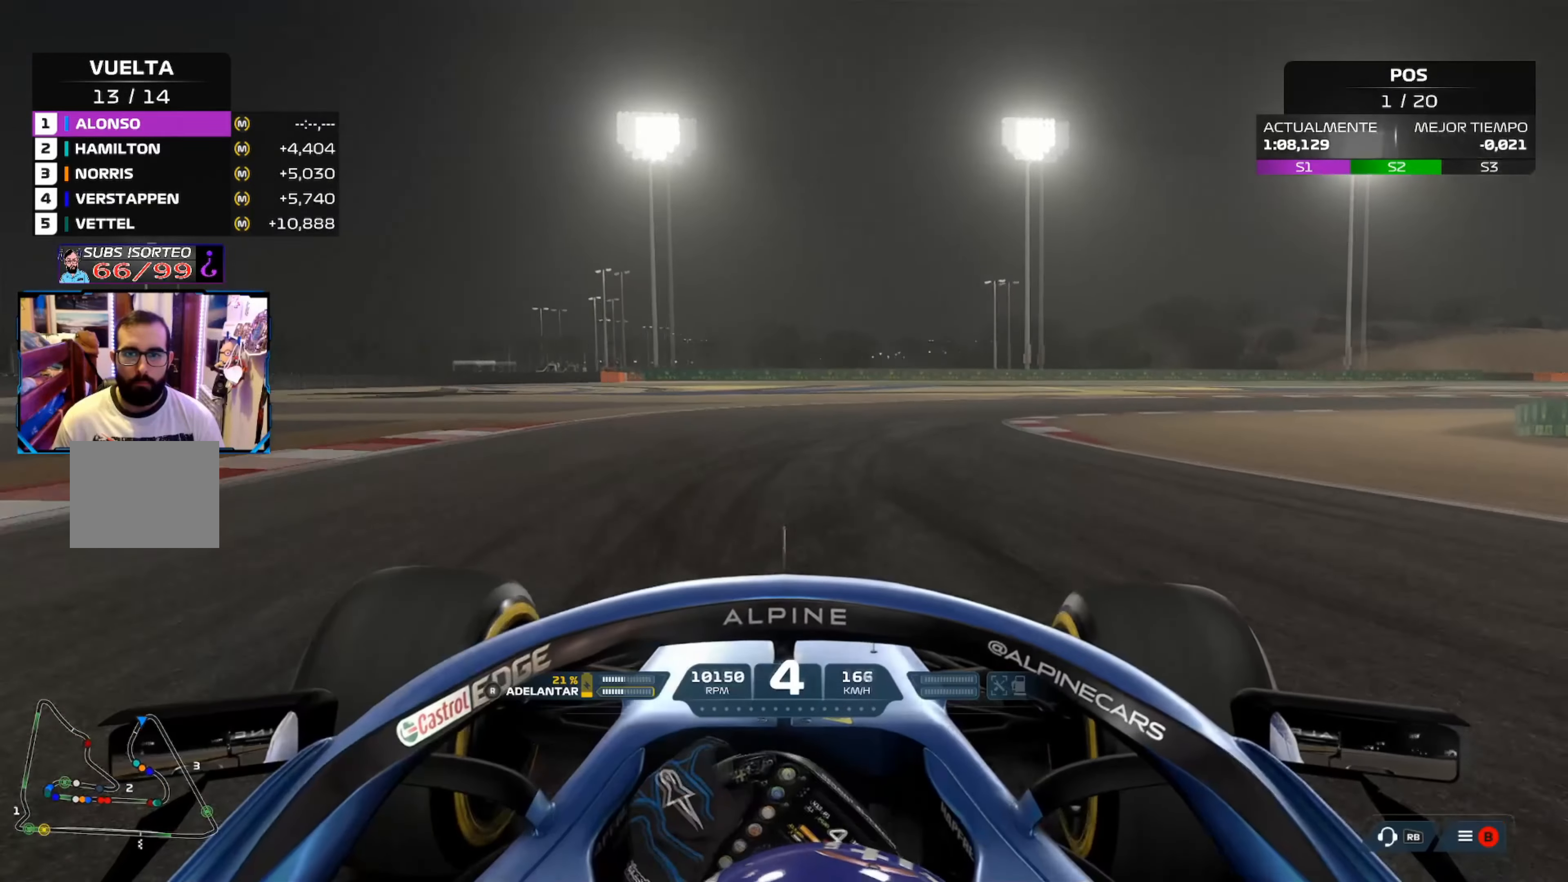
{"buttons": ["L3"], "left_stick": "right", "right_stick": "center", "events": [[400, "L3", "down"]]}
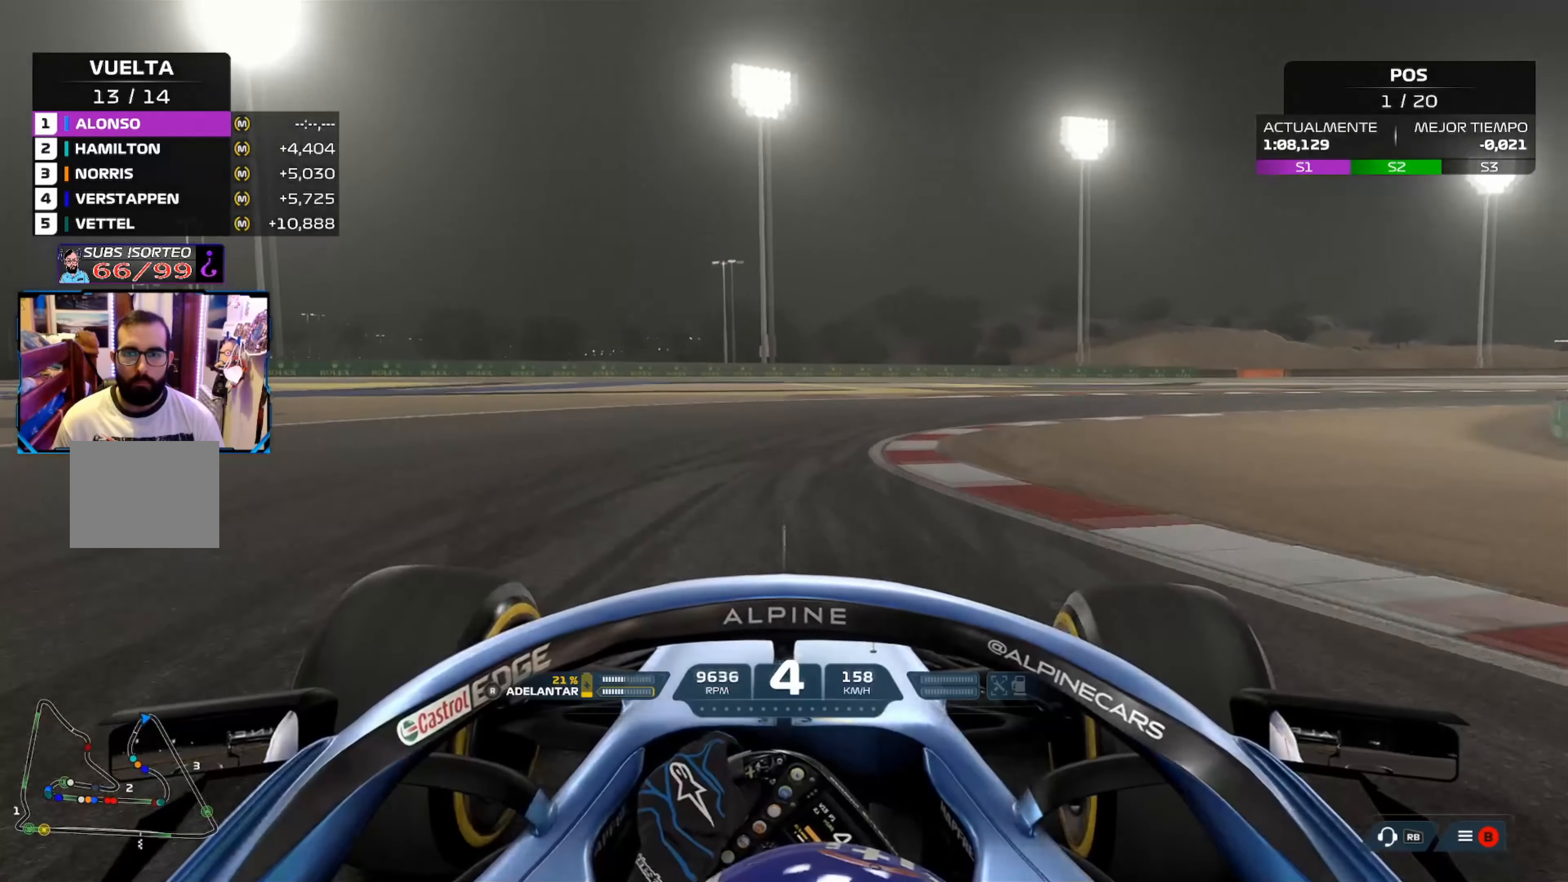
{"buttons": ["L3"], "left_stick": "right", "right_stick": "center", "events": []}
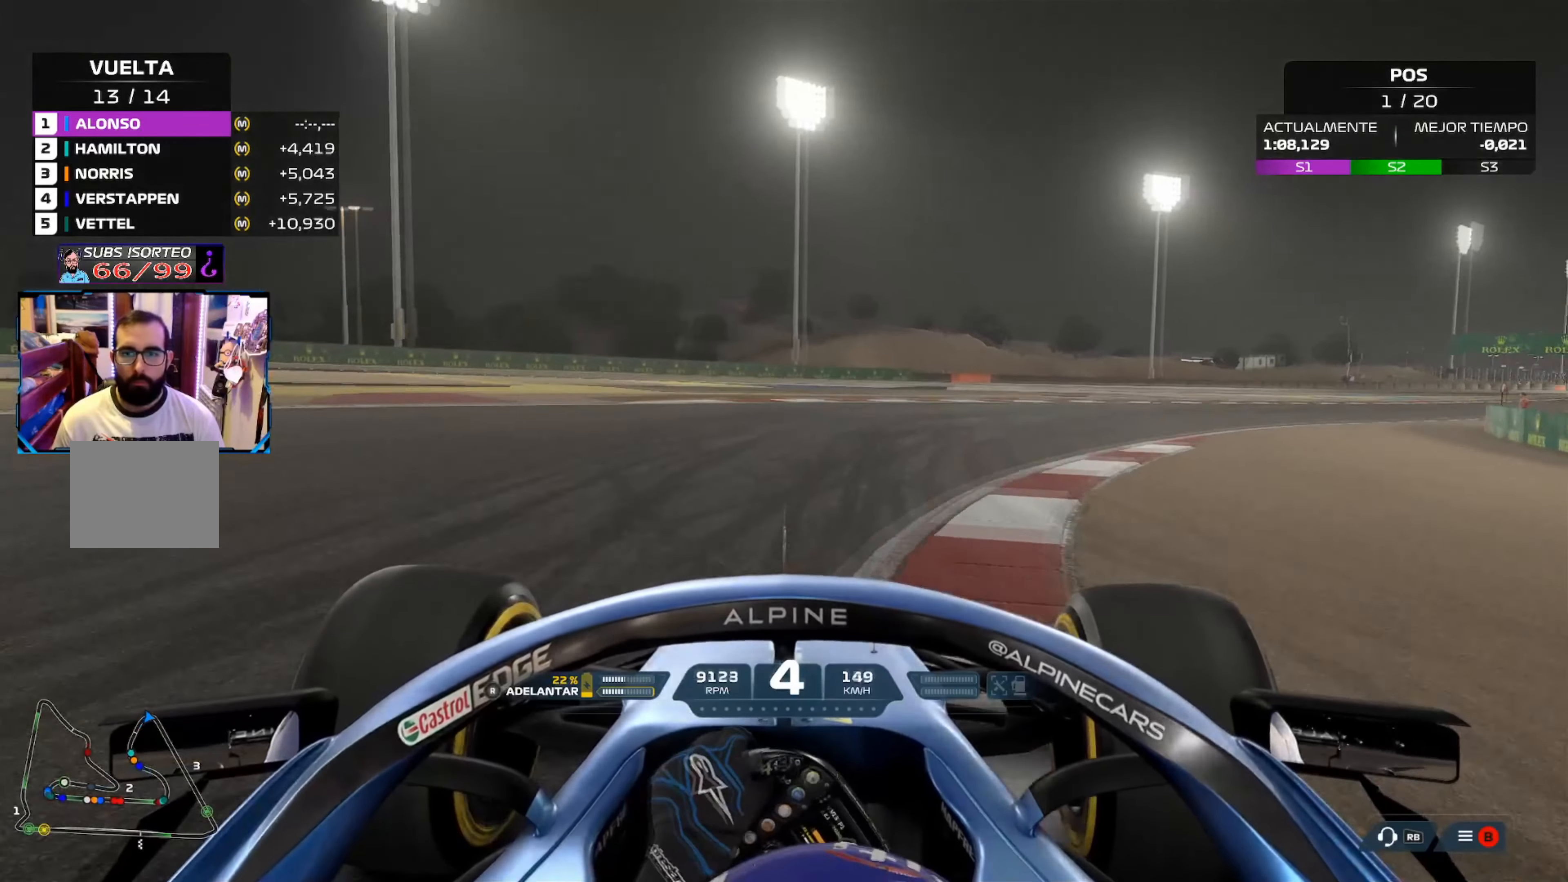
{"buttons": ["R2"], "left_stick": "right", "right_stick": "center", "events": [[134, "R2", "down"], [501, "L3", "up"]]}
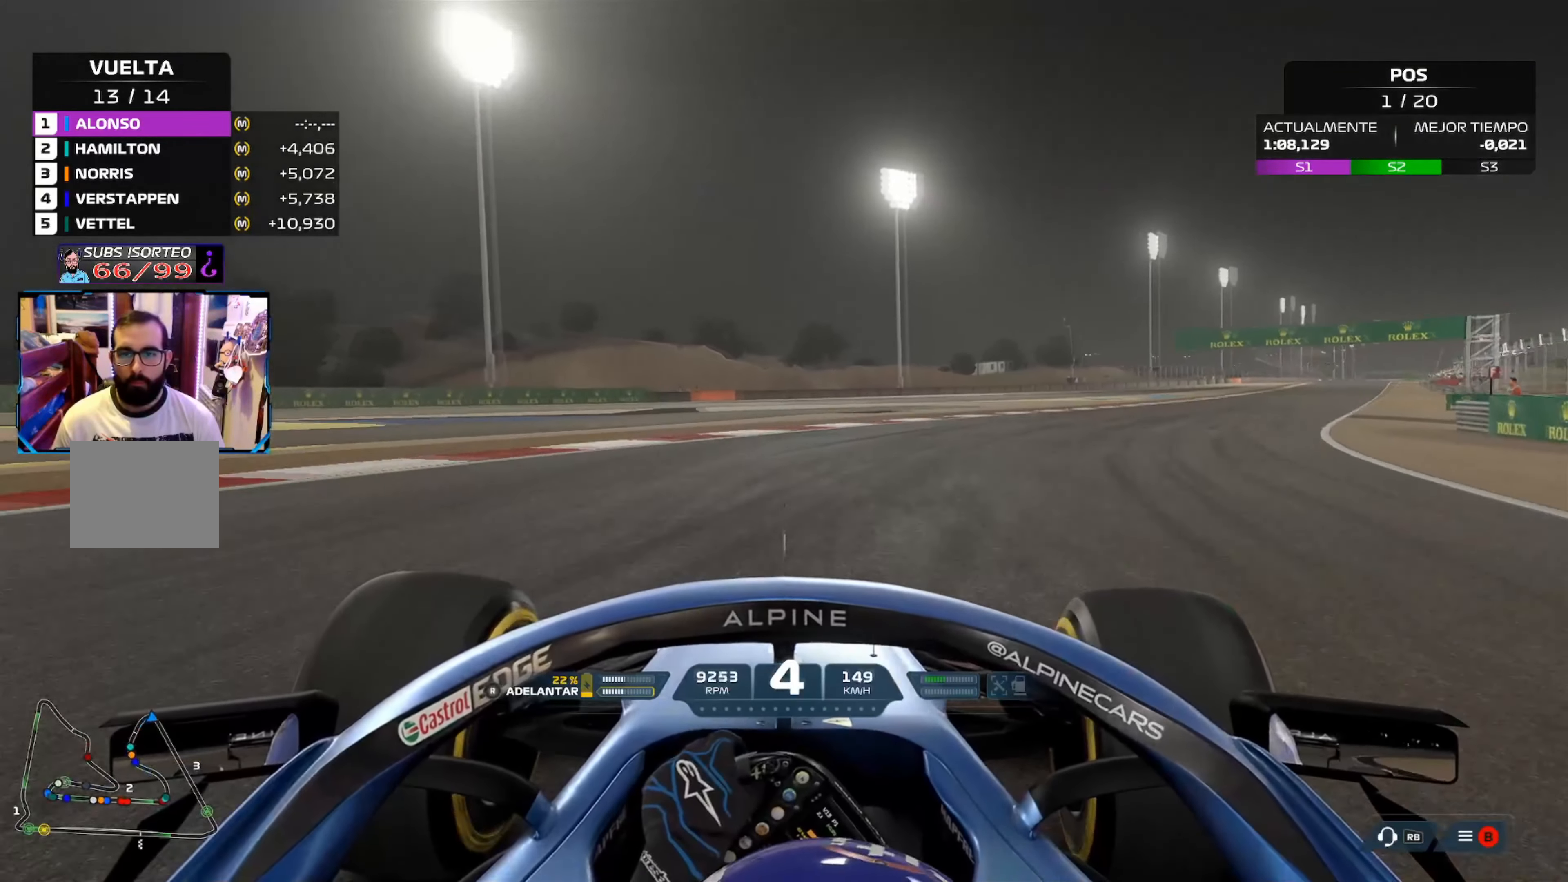
{"buttons": ["R2"], "left_stick": "up-right", "right_stick": "center", "events": [[417, "left_stick", "up-right"]]}
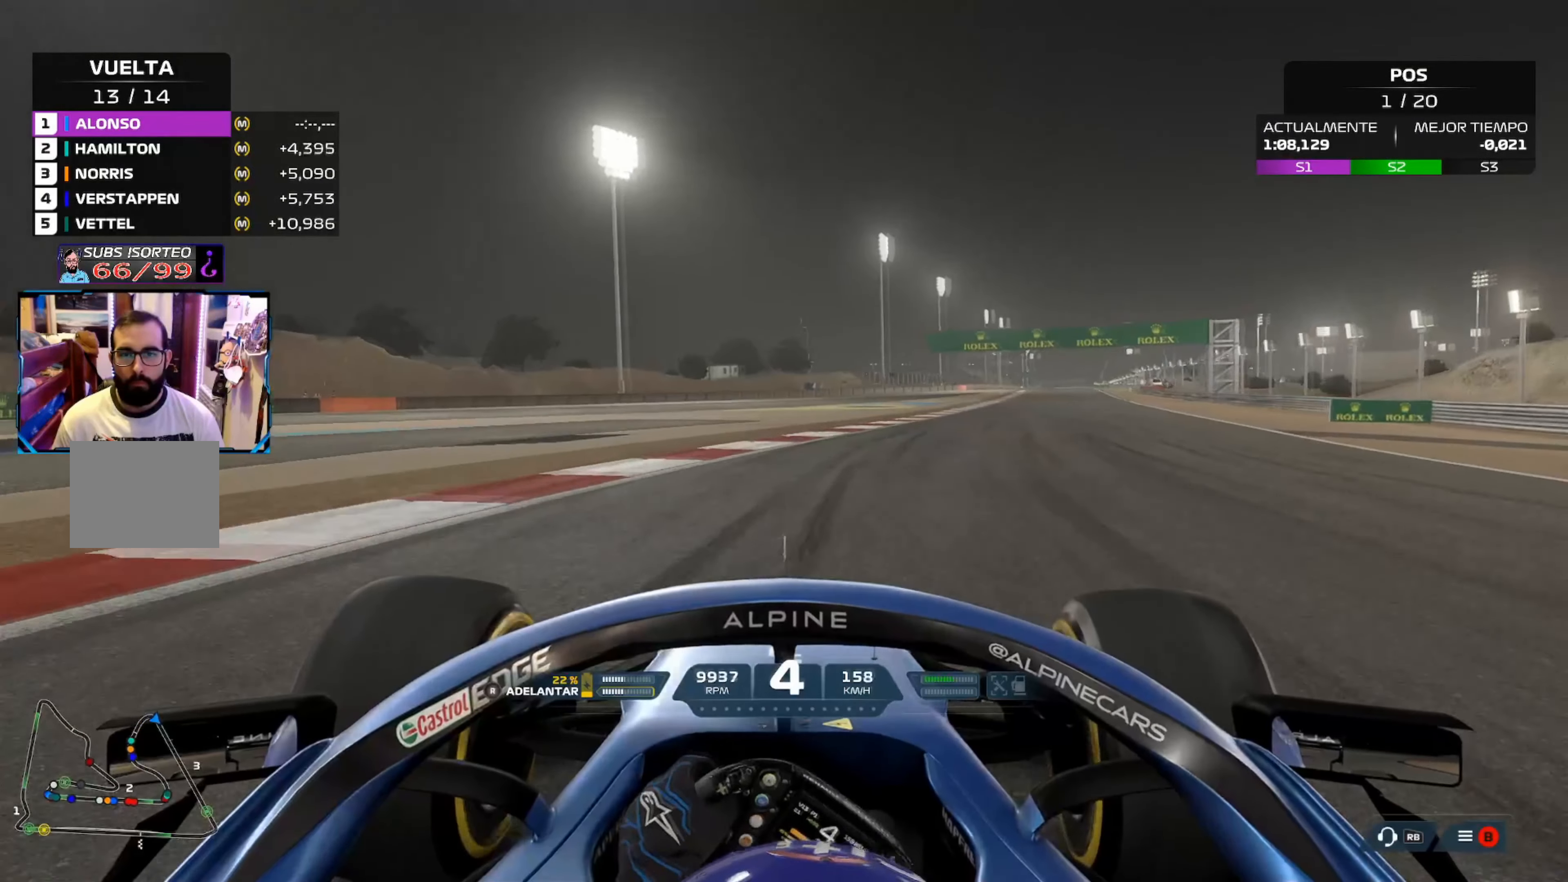
{"buttons": ["R2", "R3"], "left_stick": "up-left", "right_stick": "center", "events": [[484, "R3", "down"], [484, "left_stick", "up-left"]]}
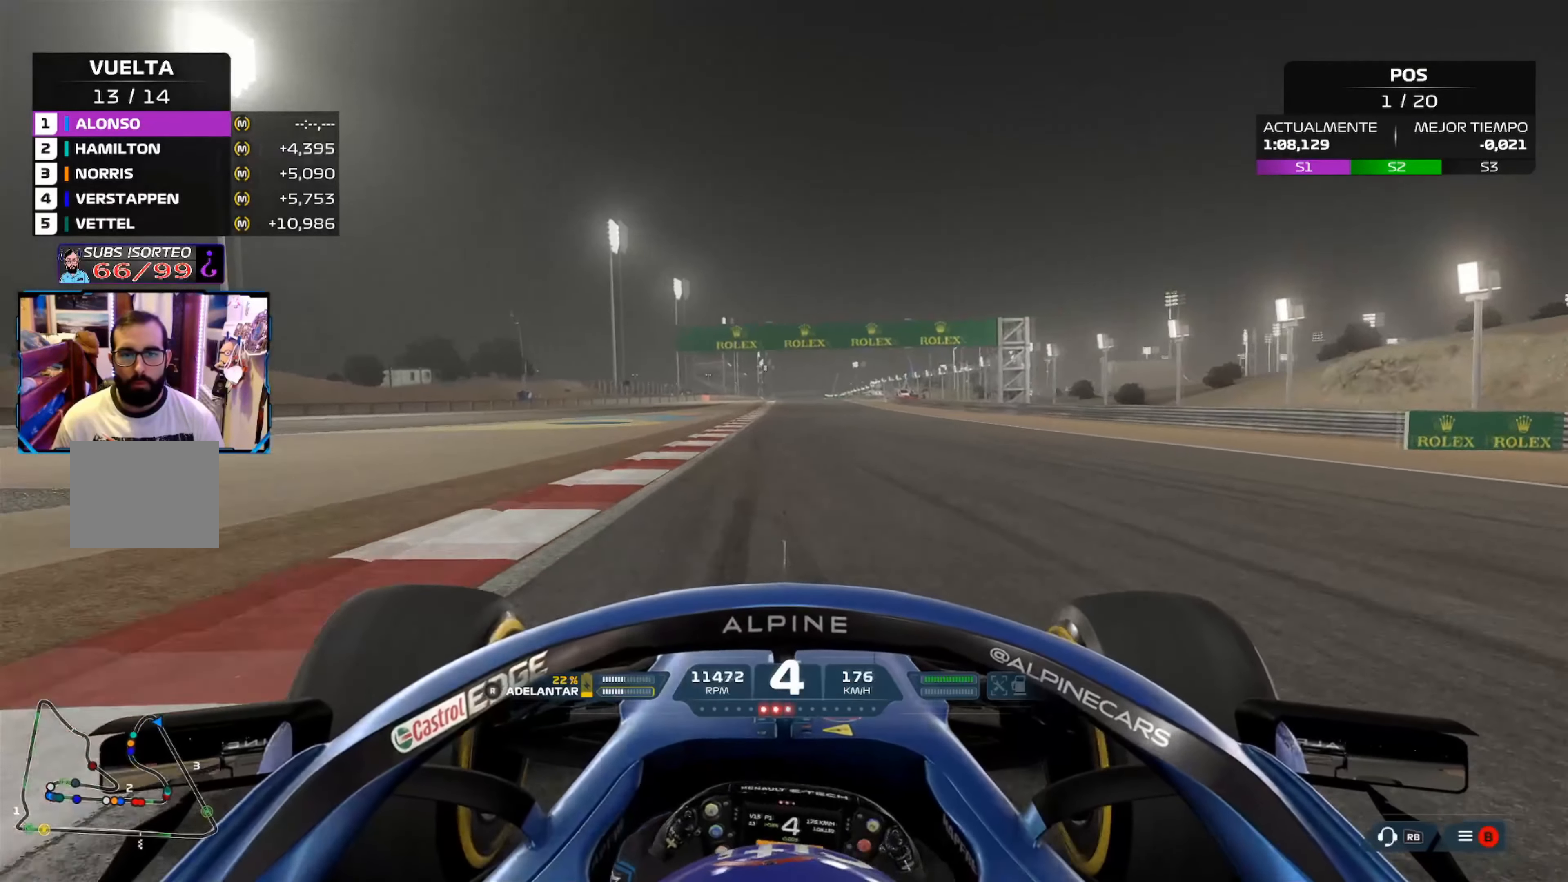
{"buttons": ["R2"], "left_stick": "up-right", "right_stick": "center", "events": [[50, "left_stick", "left"], [116, "R3", "up"], [250, "L3", "down"], [300, "L3", "up"], [417, "left_stick", "up"], [483, "left_stick", "up-right"]]}
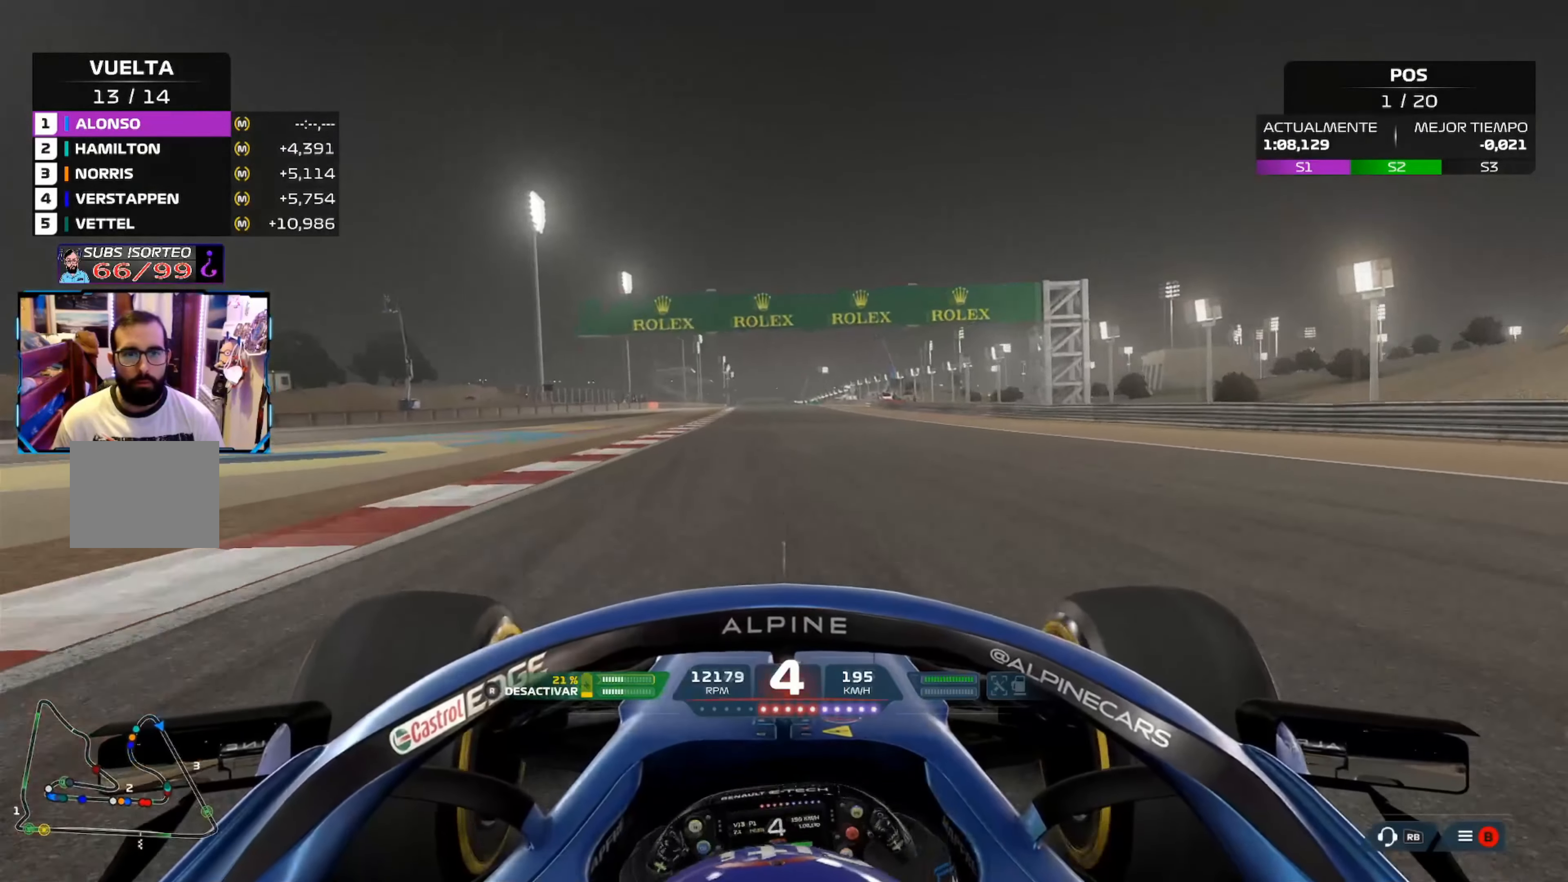
{"buttons": ["R2"], "left_stick": "left", "right_stick": "center", "events": [[17, "A", "down"], [150, "A", "up"], [217, "left_stick", "up-left"], [317, "left_stick", "left"]]}
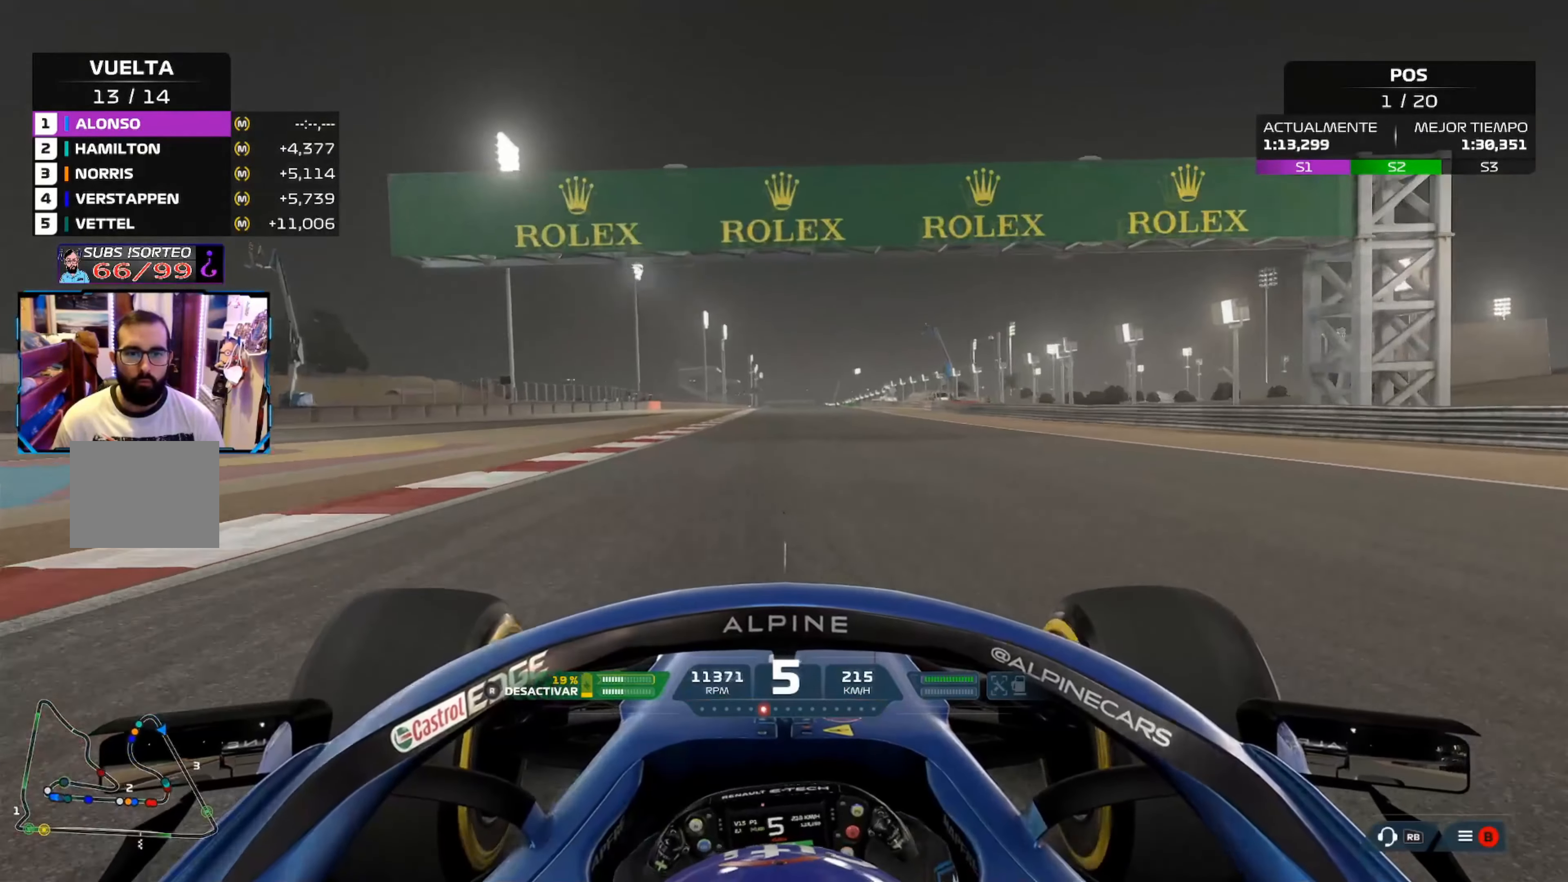
{"buttons": ["A", "R2"], "left_stick": "center", "right_stick": "center", "events": [[16, "left_stick", "center"], [417, "A", "down"]]}
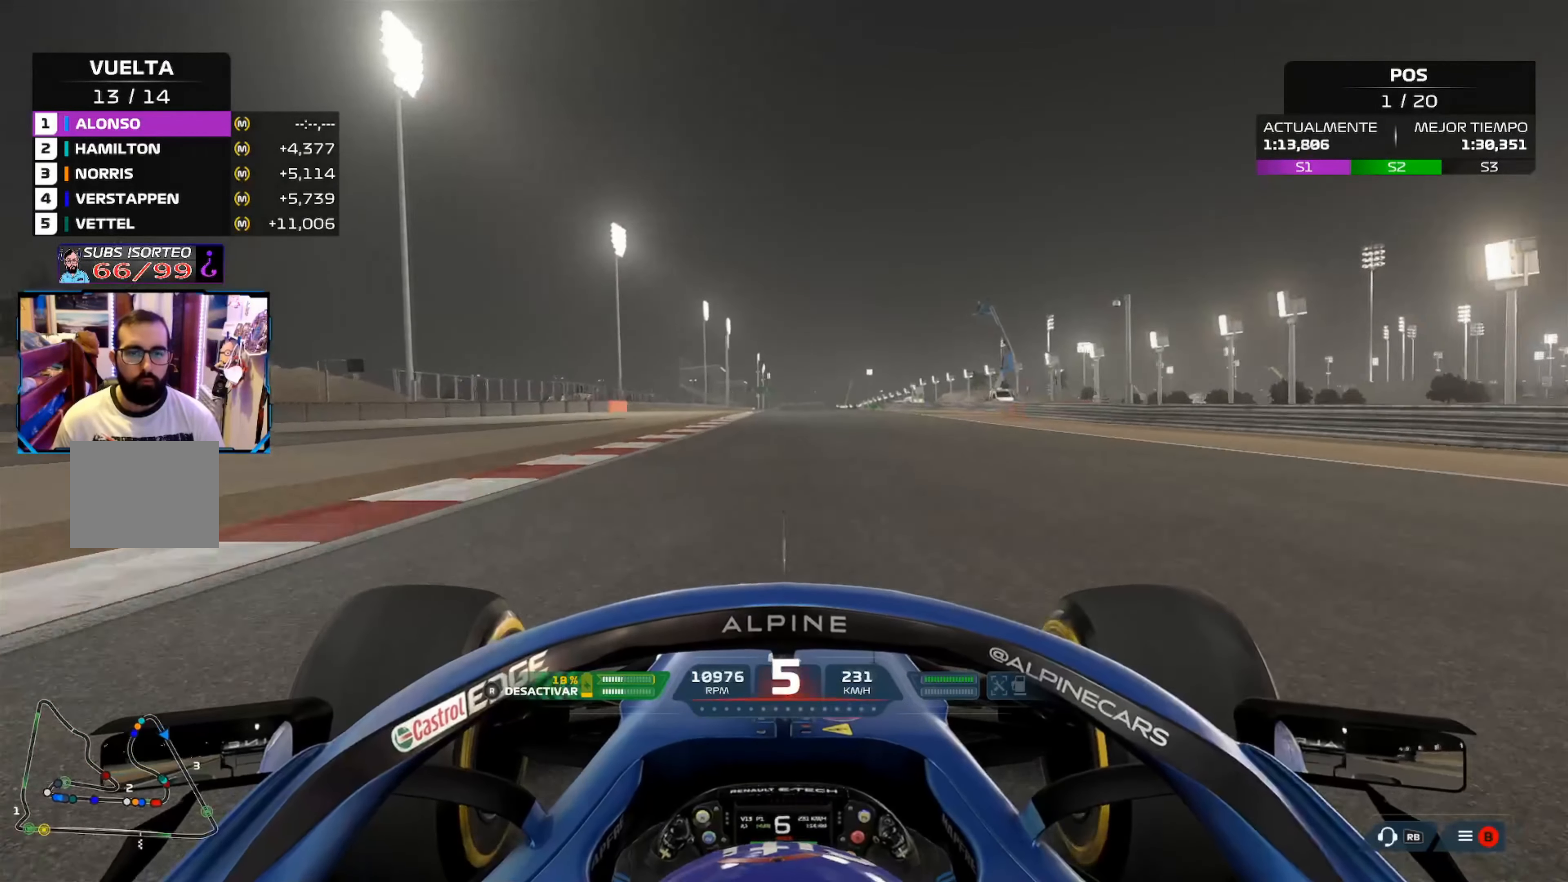
{"buttons": ["R2"], "left_stick": "center", "right_stick": "center", "events": [[84, "A", "up"]]}